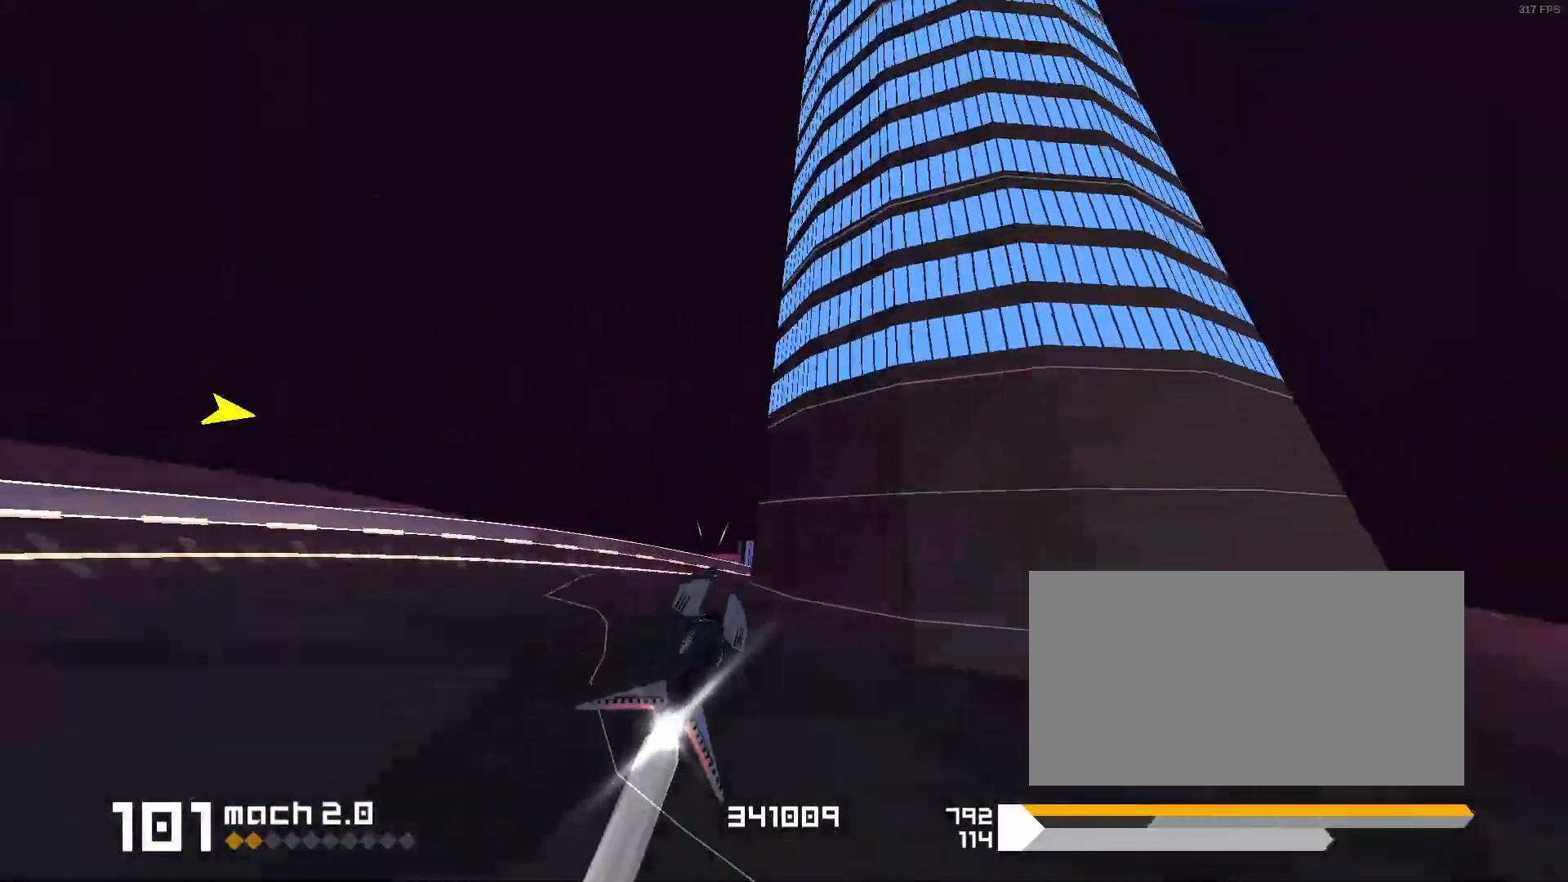
Gameplay with keyboard; each line is a JSON object with the keys held at the frame after it. "events" lists presses ("down") and releases ("up") of "1", "2", "3", "5", "d", "e", "f" and "s" between this image and that frame as [ms after this image, input, new state], when the widget could be followed in between. No other keys are recorded. Mouse input is not recorded. Not read: space.
{"keys": ["1"], "events": [[500, "1", "down"]]}
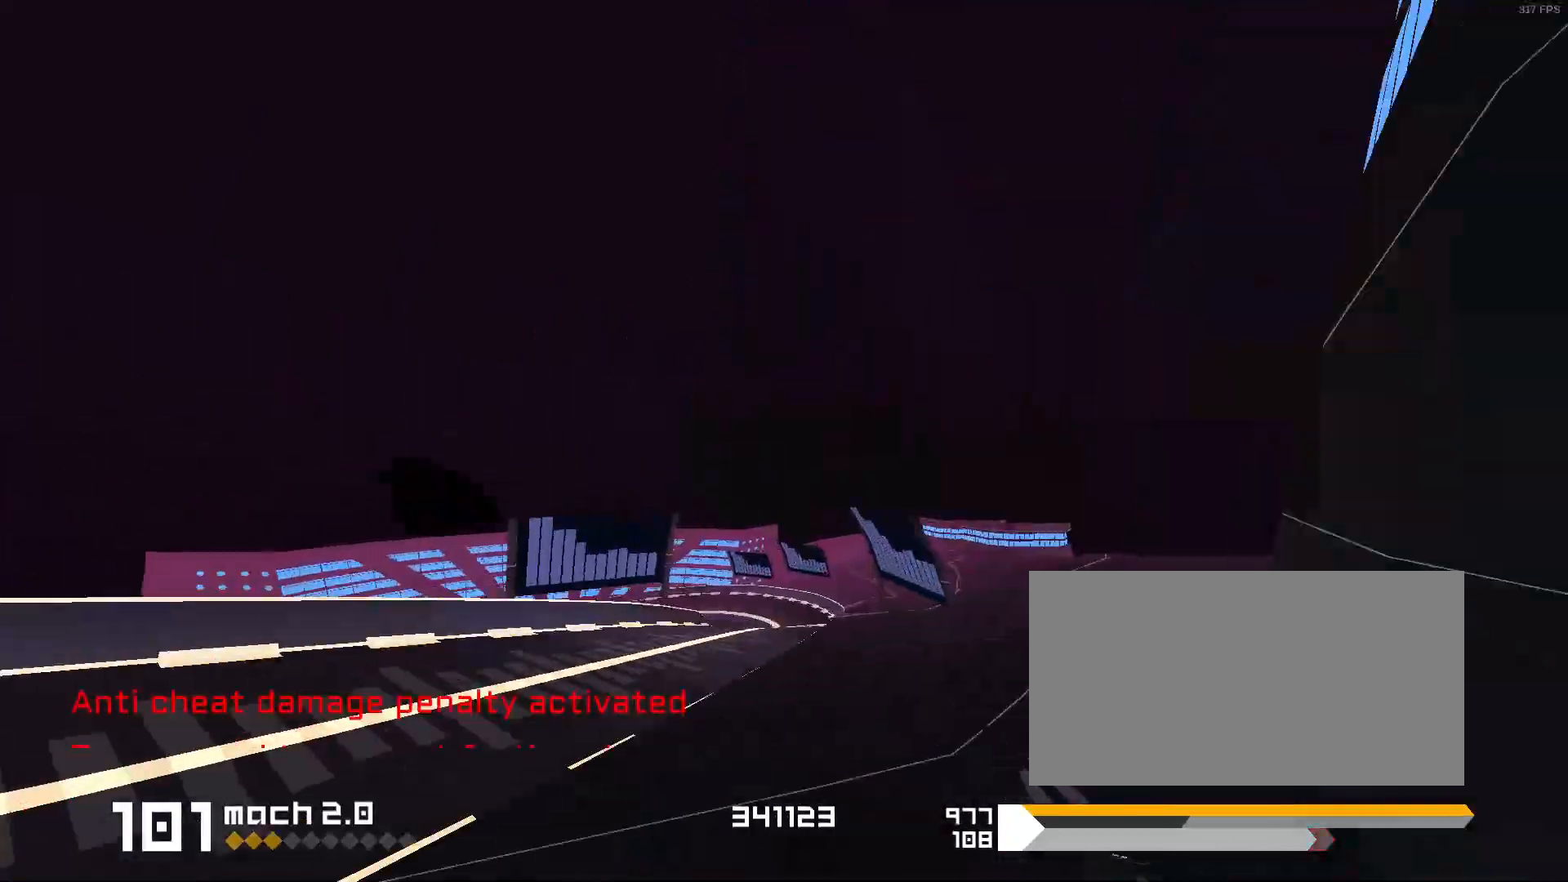
{"keys": [], "events": [[450, "1", "up"]]}
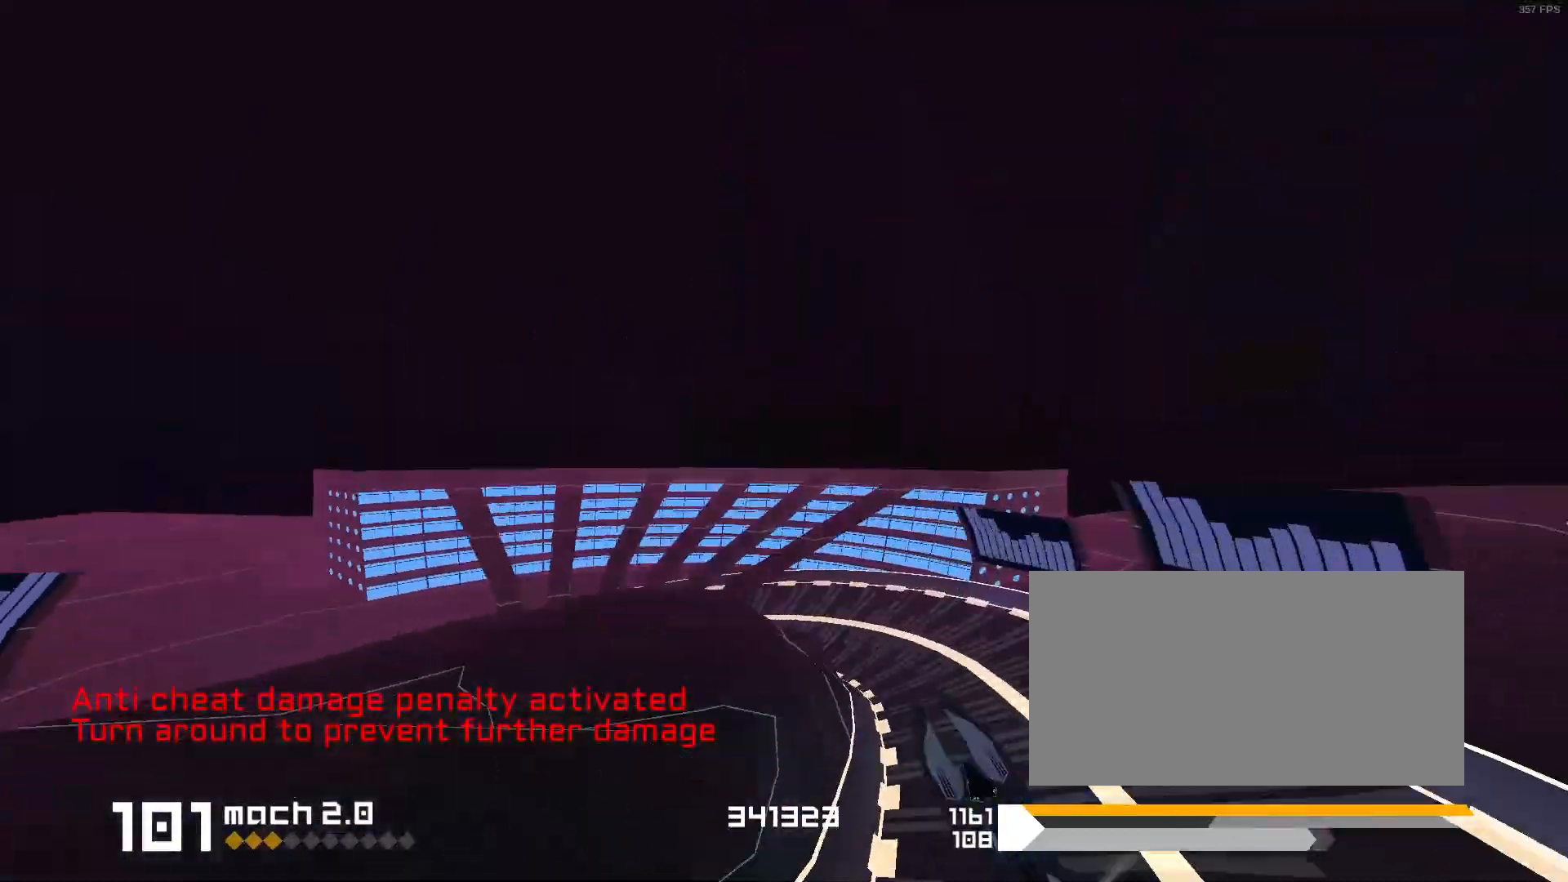
{"keys": ["1", "s"], "events": [[83, "1", "down"], [83, "s", "down"]]}
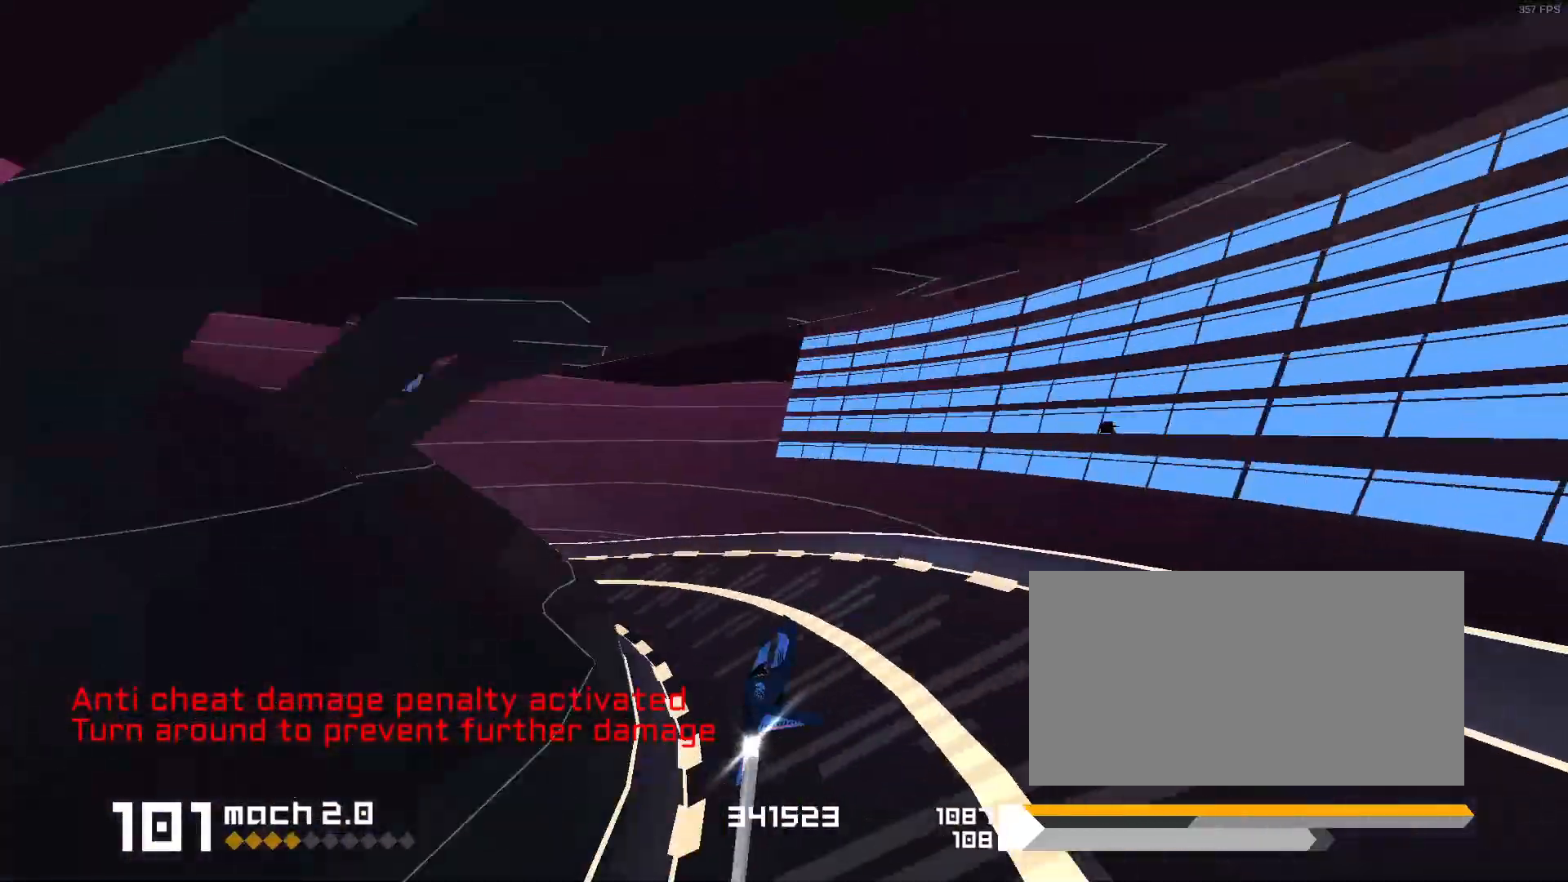
{"keys": [], "events": [[200, "s", "up"], [267, "1", "up"]]}
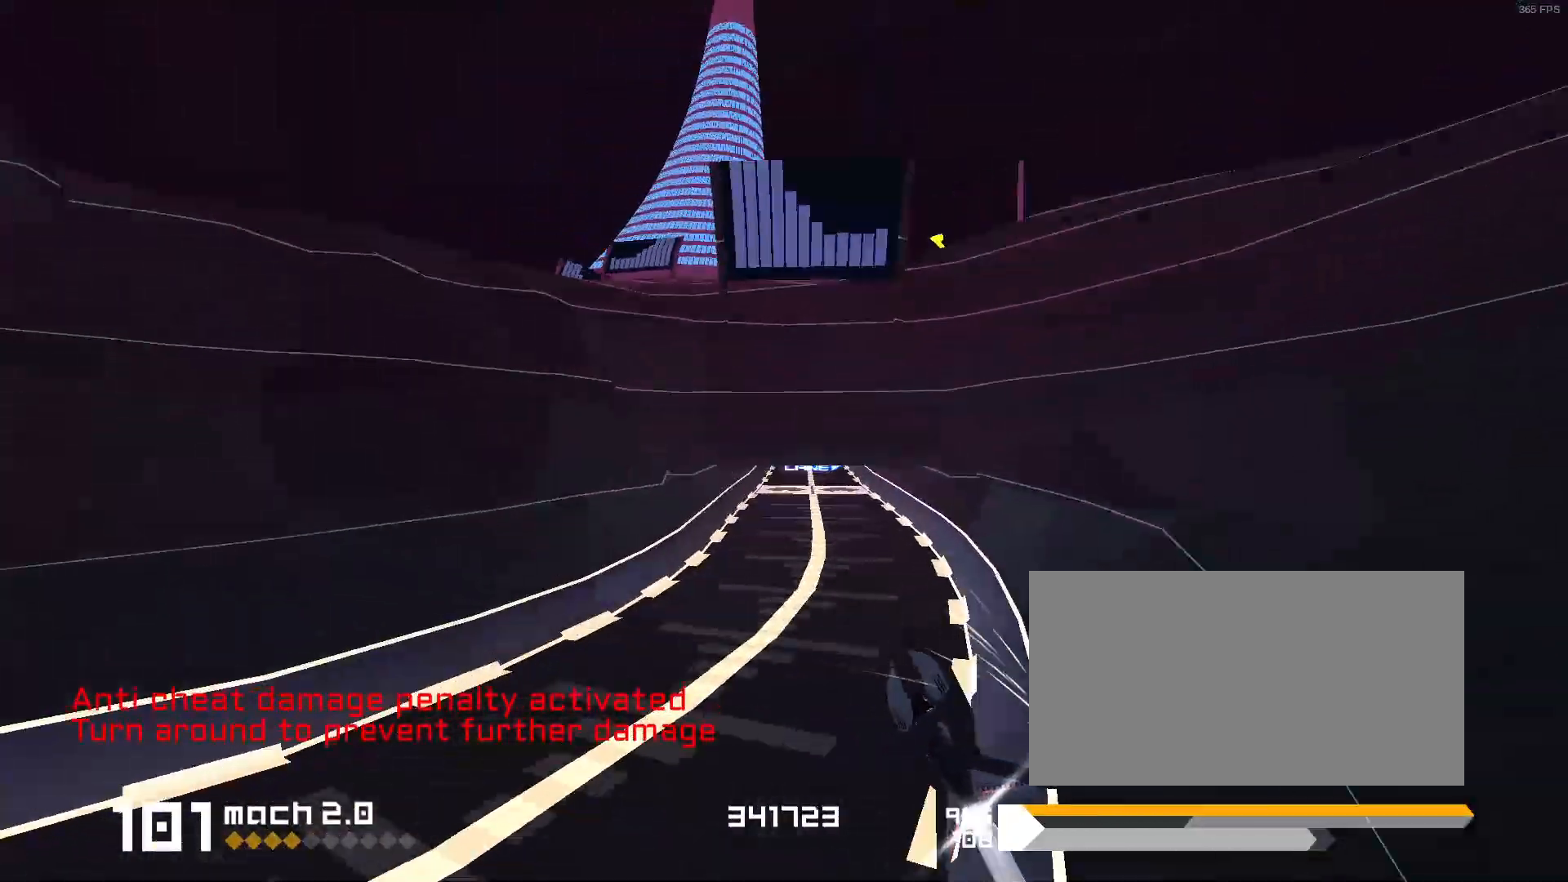
{"keys": ["3"], "events": [[50, "3", "down"], [350, "3", "up"], [500, "3", "down"]]}
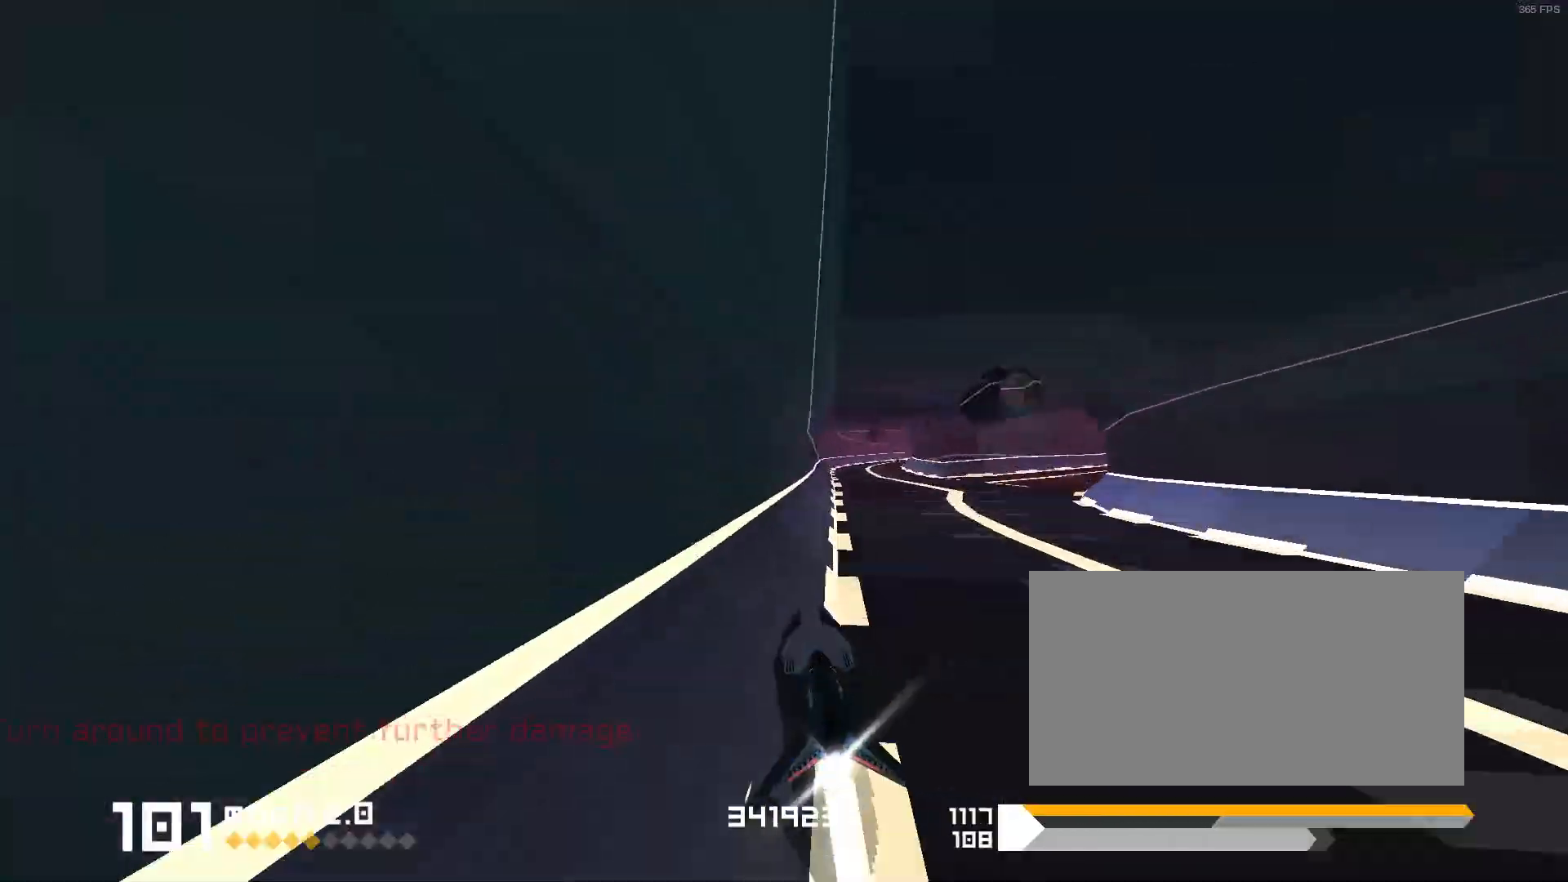
{"keys": ["3", "f"], "events": [[117, "3", "up"], [150, "s", "down"], [233, "s", "up"], [333, "3", "down"], [450, "f", "down"]]}
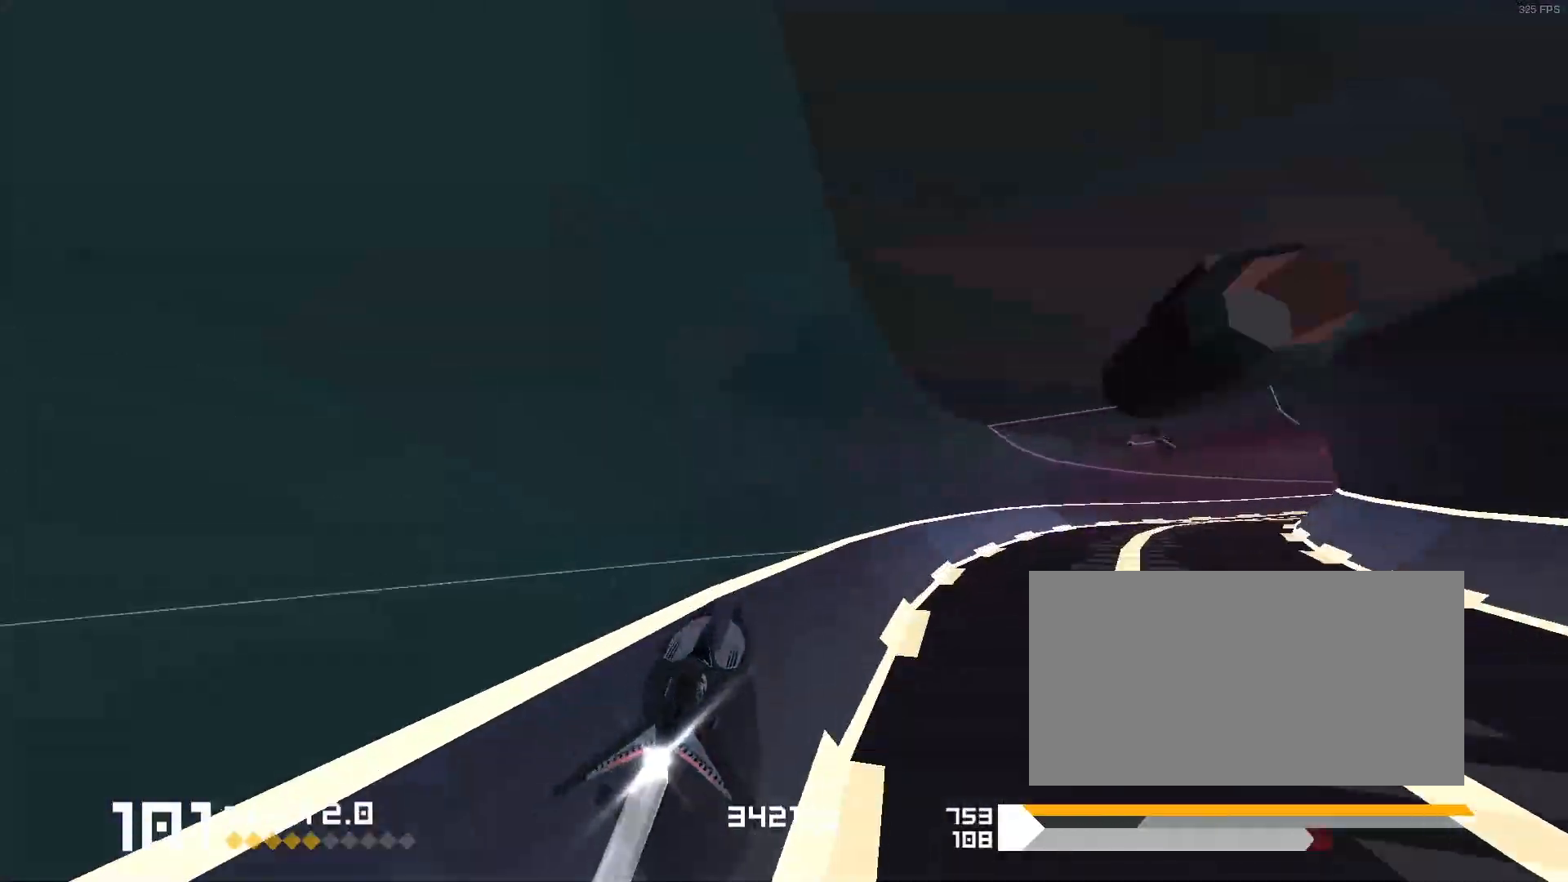
{"keys": ["3"], "events": [[150, "f", "up"], [217, "3", "up"], [383, "3", "down"]]}
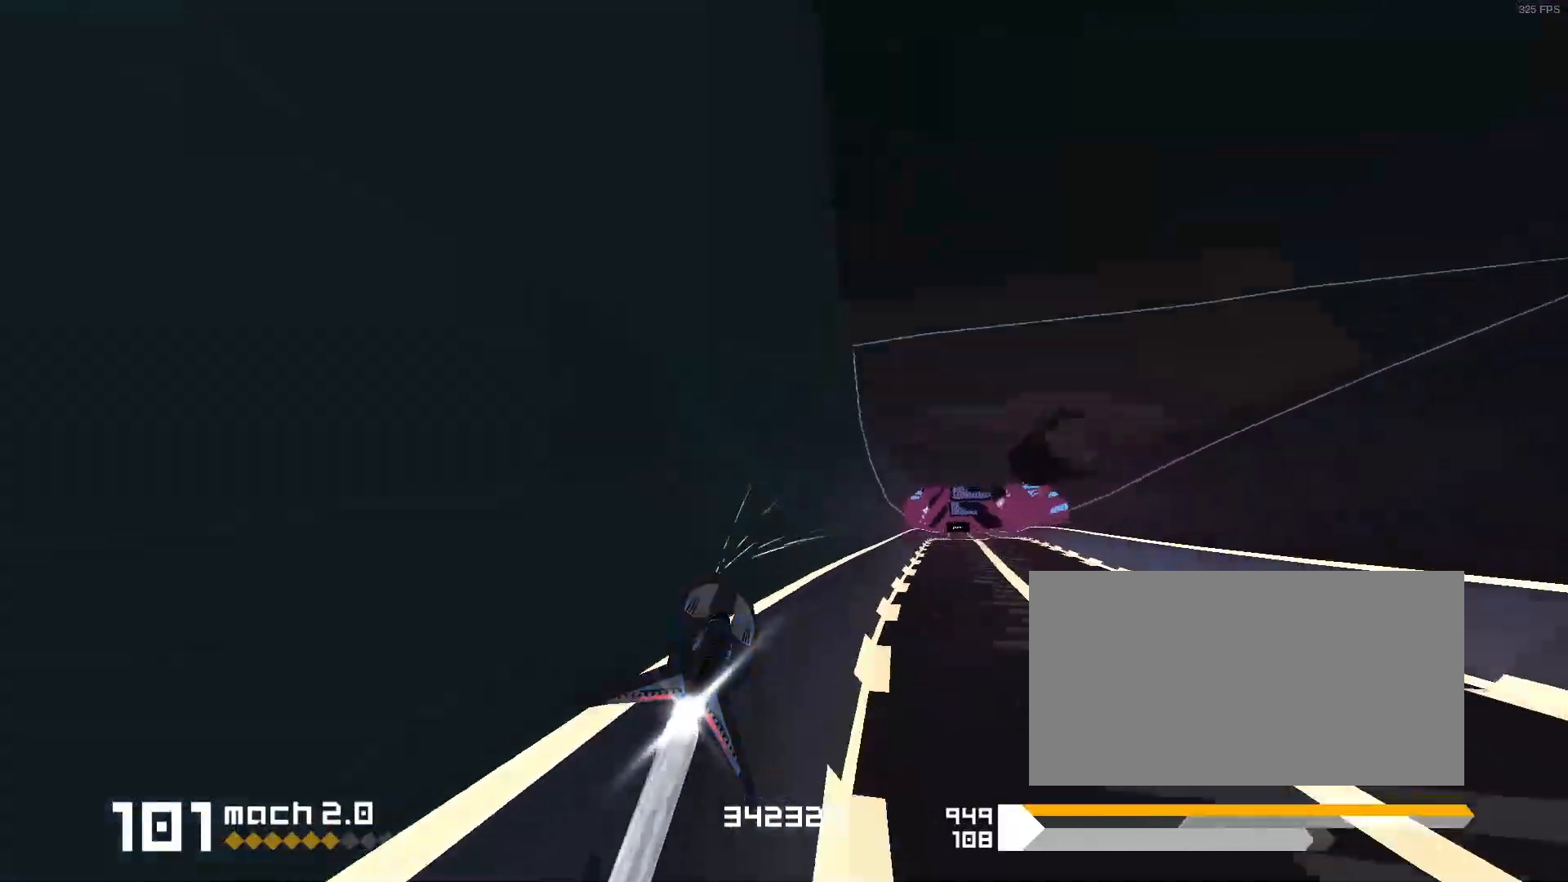
{"keys": ["1"], "events": [[67, "3", "up"], [483, "1", "down"]]}
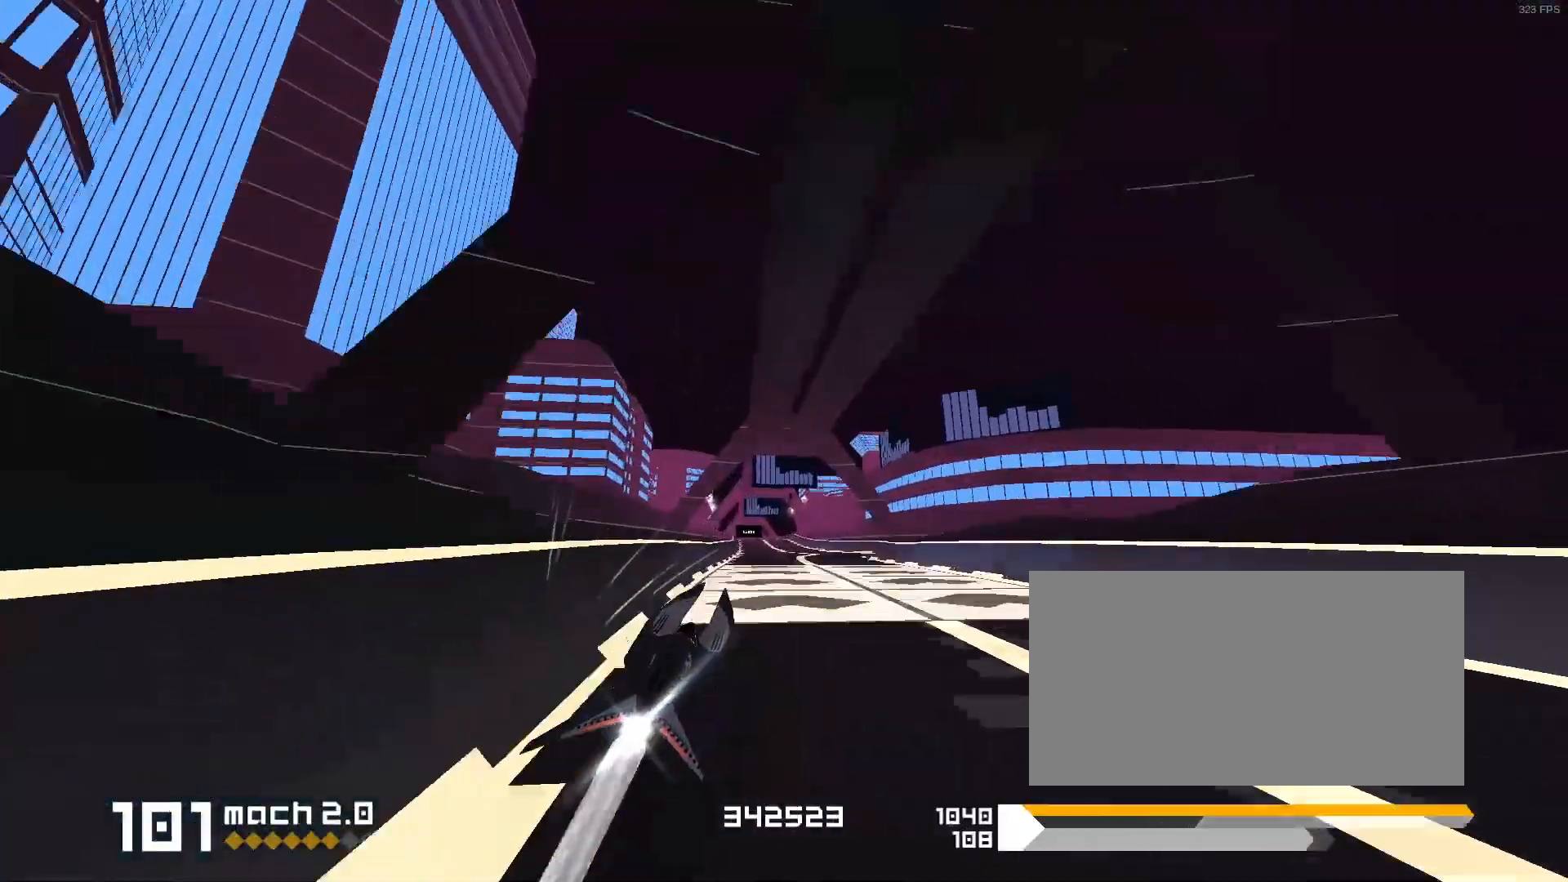
{"keys": [], "events": [[167, "1", "up"], [300, "3", "down"], [483, "3", "up"]]}
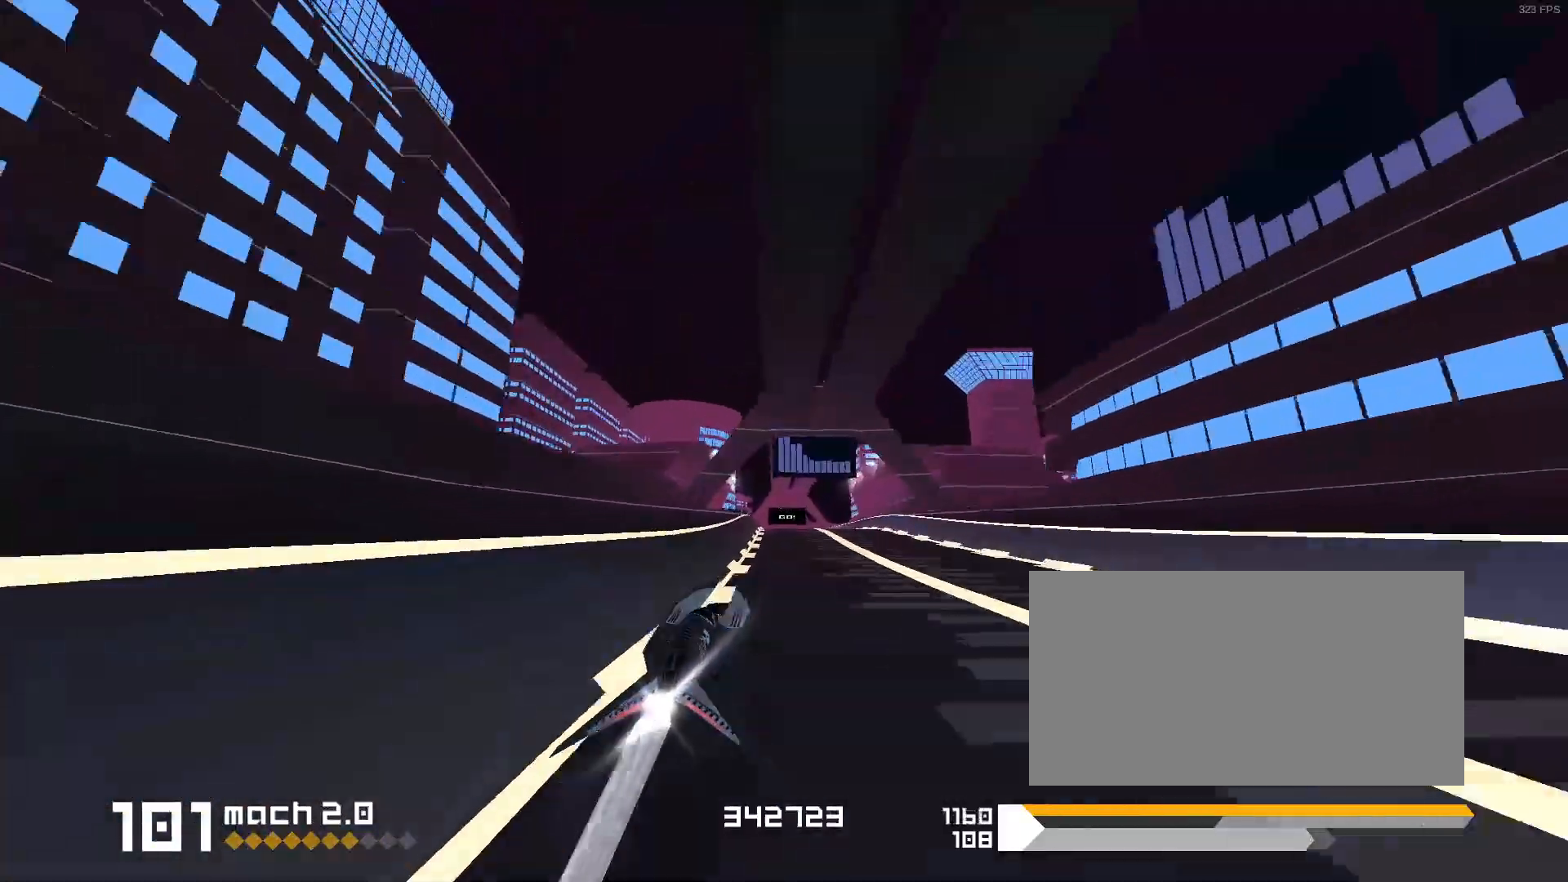
{"keys": [], "events": [[283, "3", "down"], [417, "3", "up"]]}
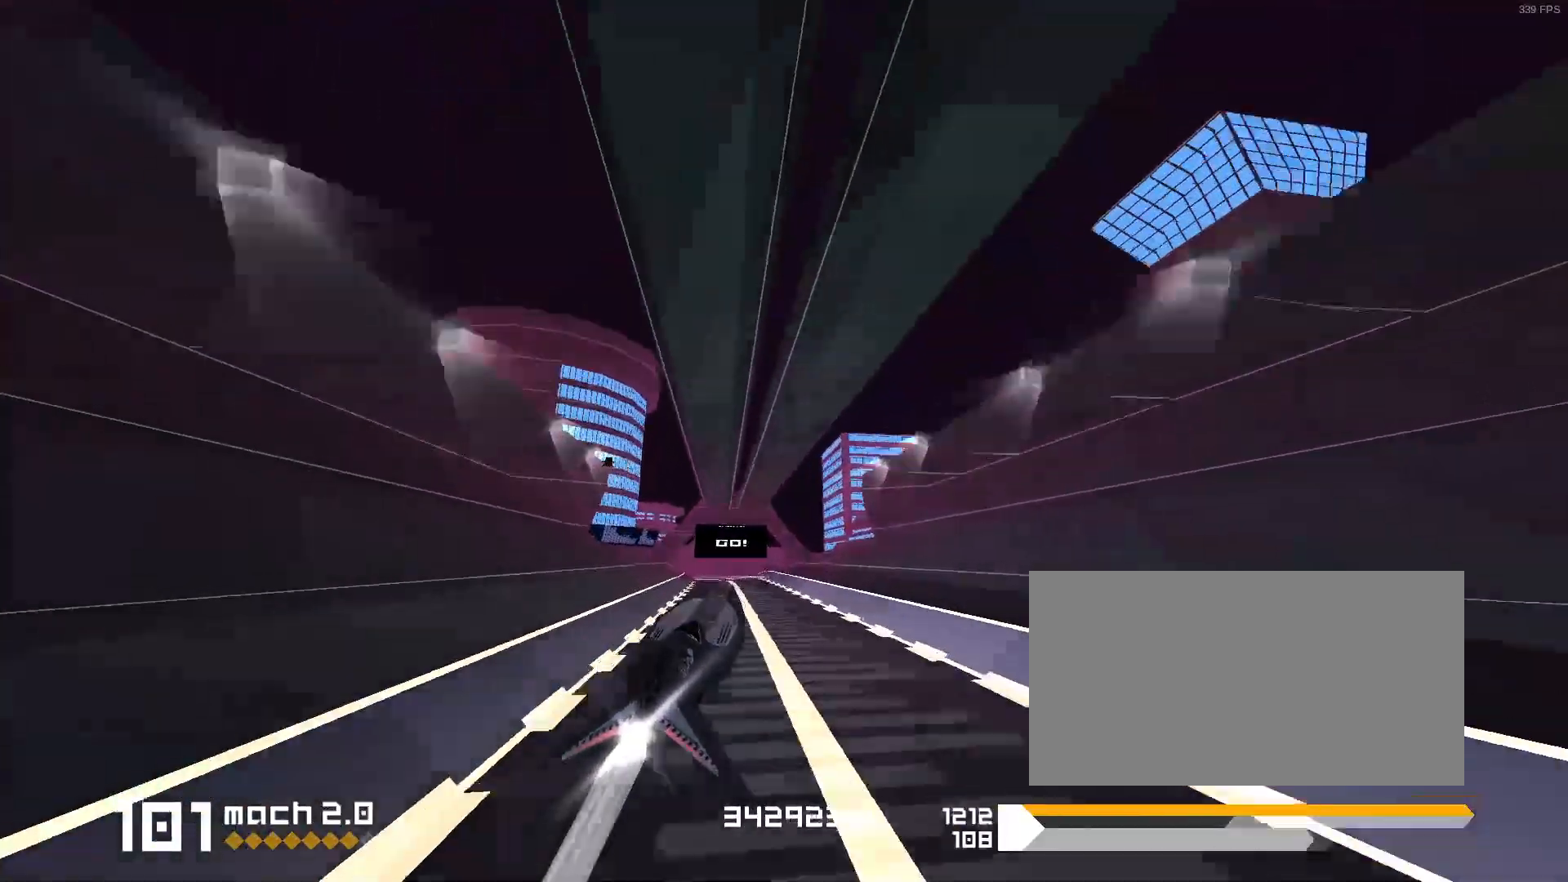
{"keys": [], "events": [[133, "1", "down"], [200, "s", "down"], [433, "s", "up"], [500, "1", "up"]]}
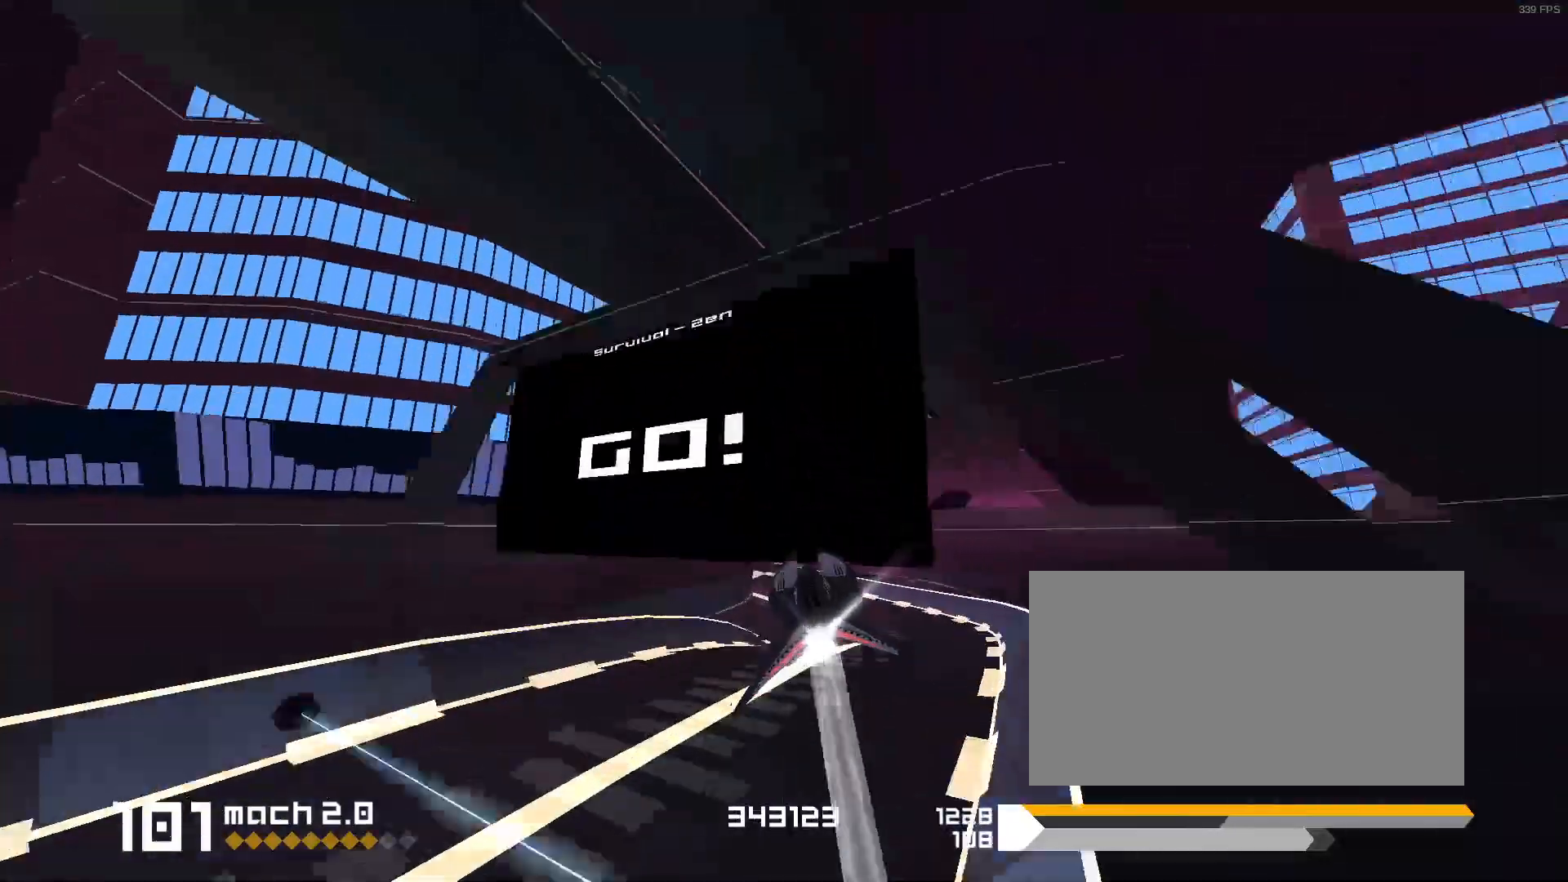
{"keys": [], "events": [[133, "1", "down"], [467, "1", "up"]]}
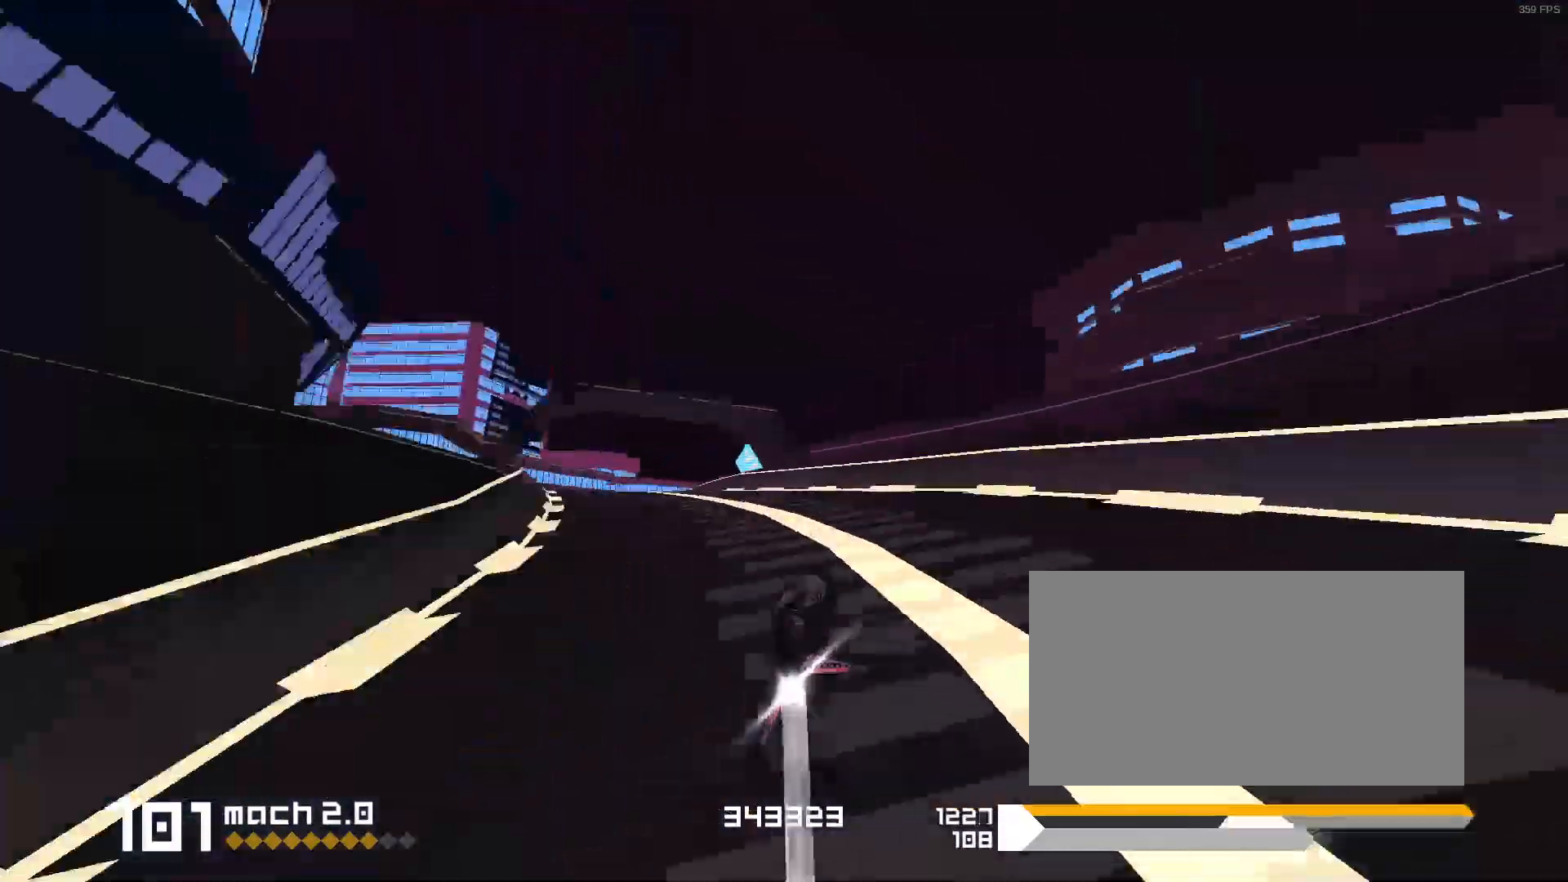
{"keys": [], "events": [[33, "f", "down"], [50, "3", "down"], [317, "f", "up"], [400, "3", "up"]]}
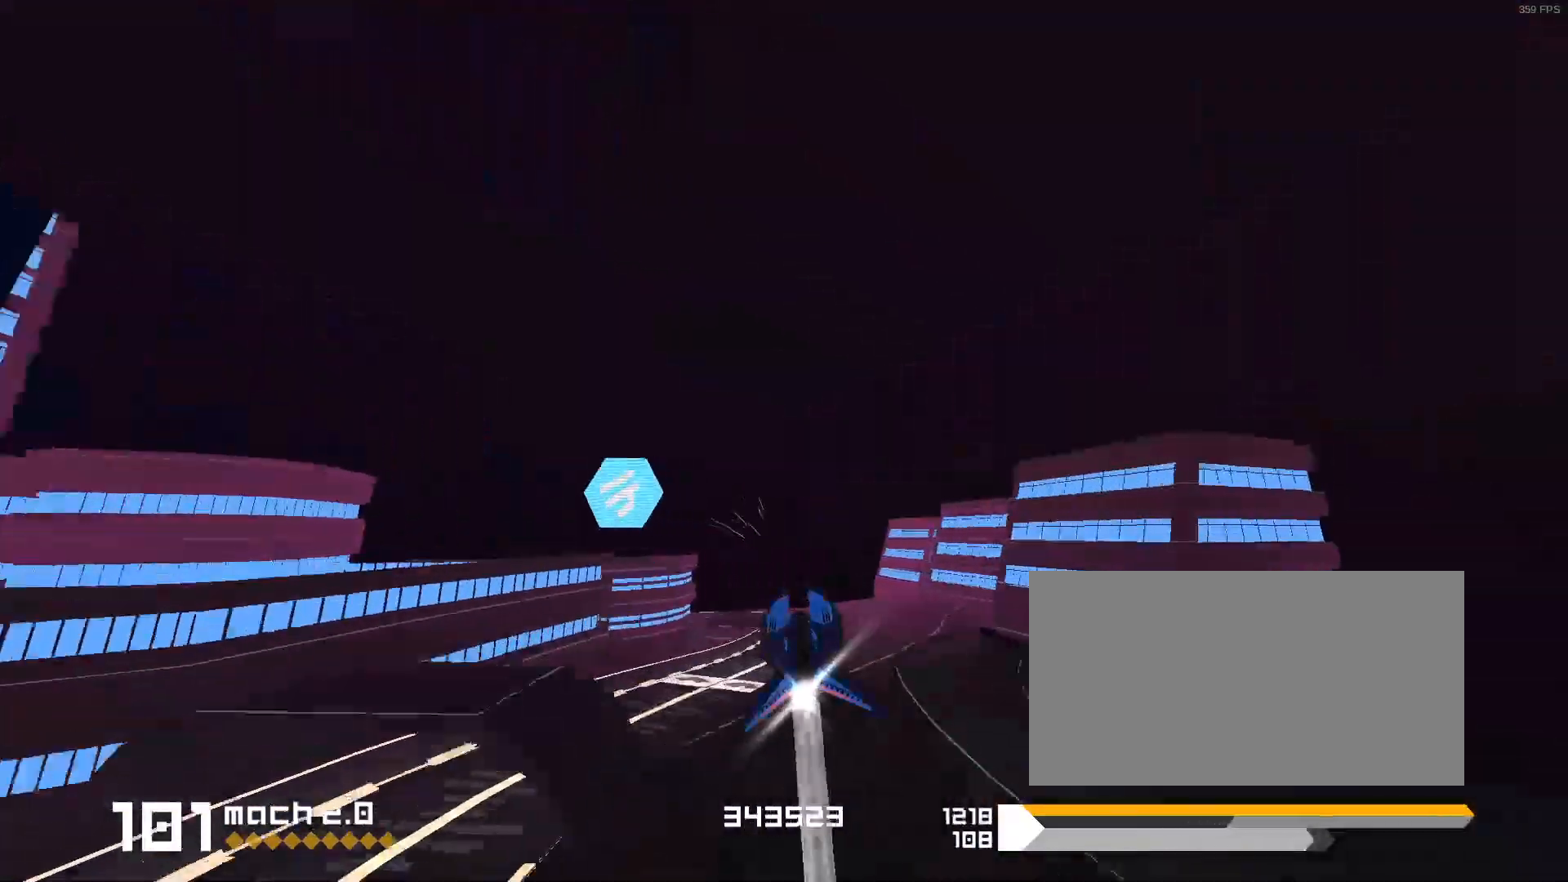
{"keys": ["1", "s"], "events": [[217, "1", "down"], [267, "s", "down"]]}
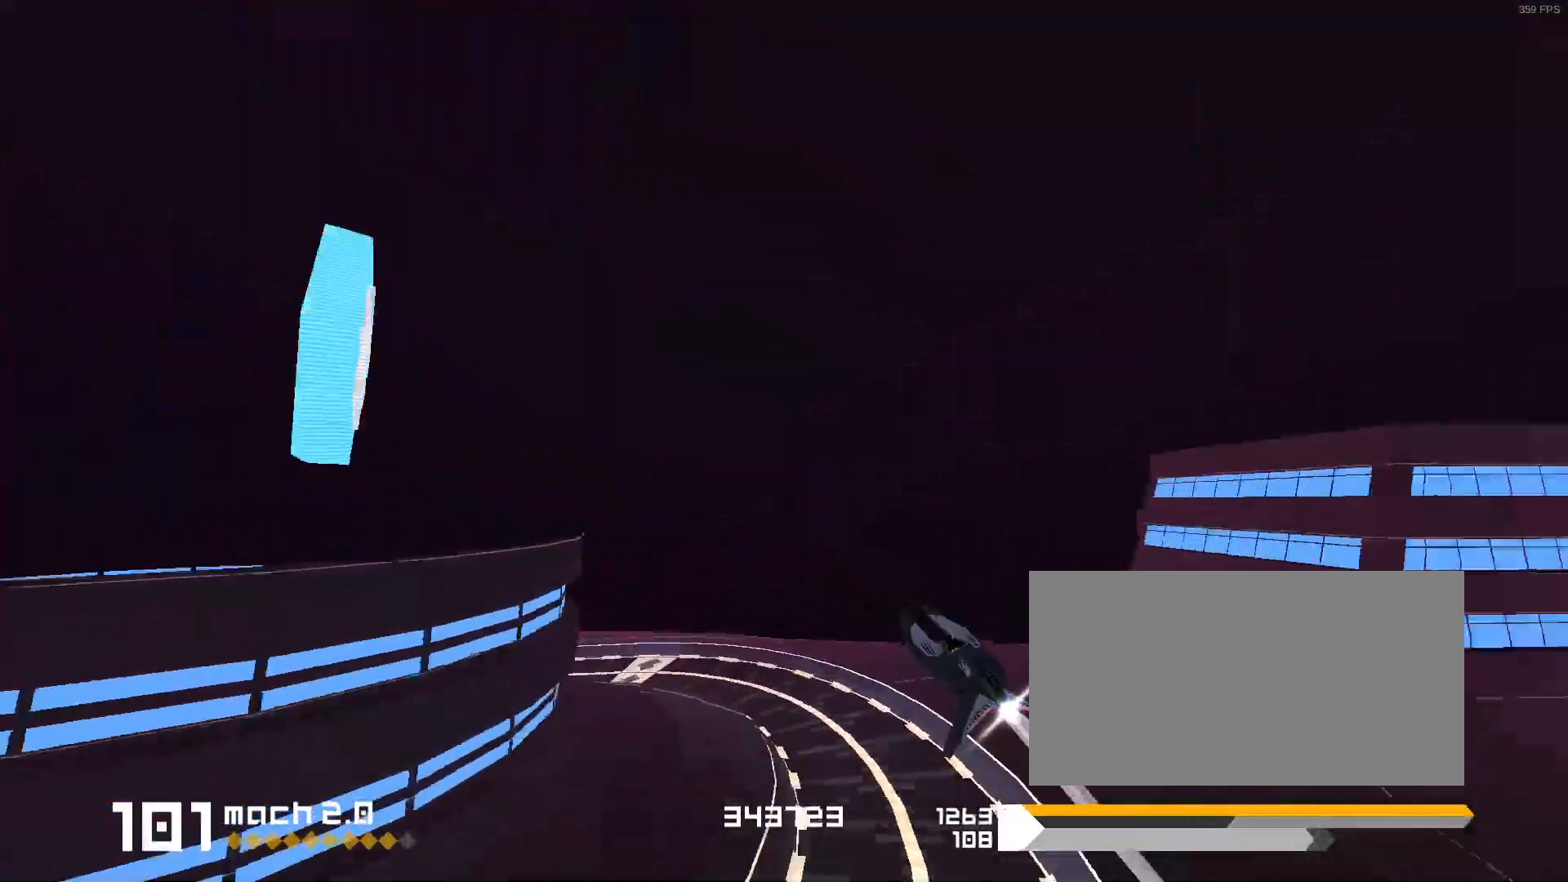
{"keys": [], "events": [[167, "s", "up"], [233, "1", "up"]]}
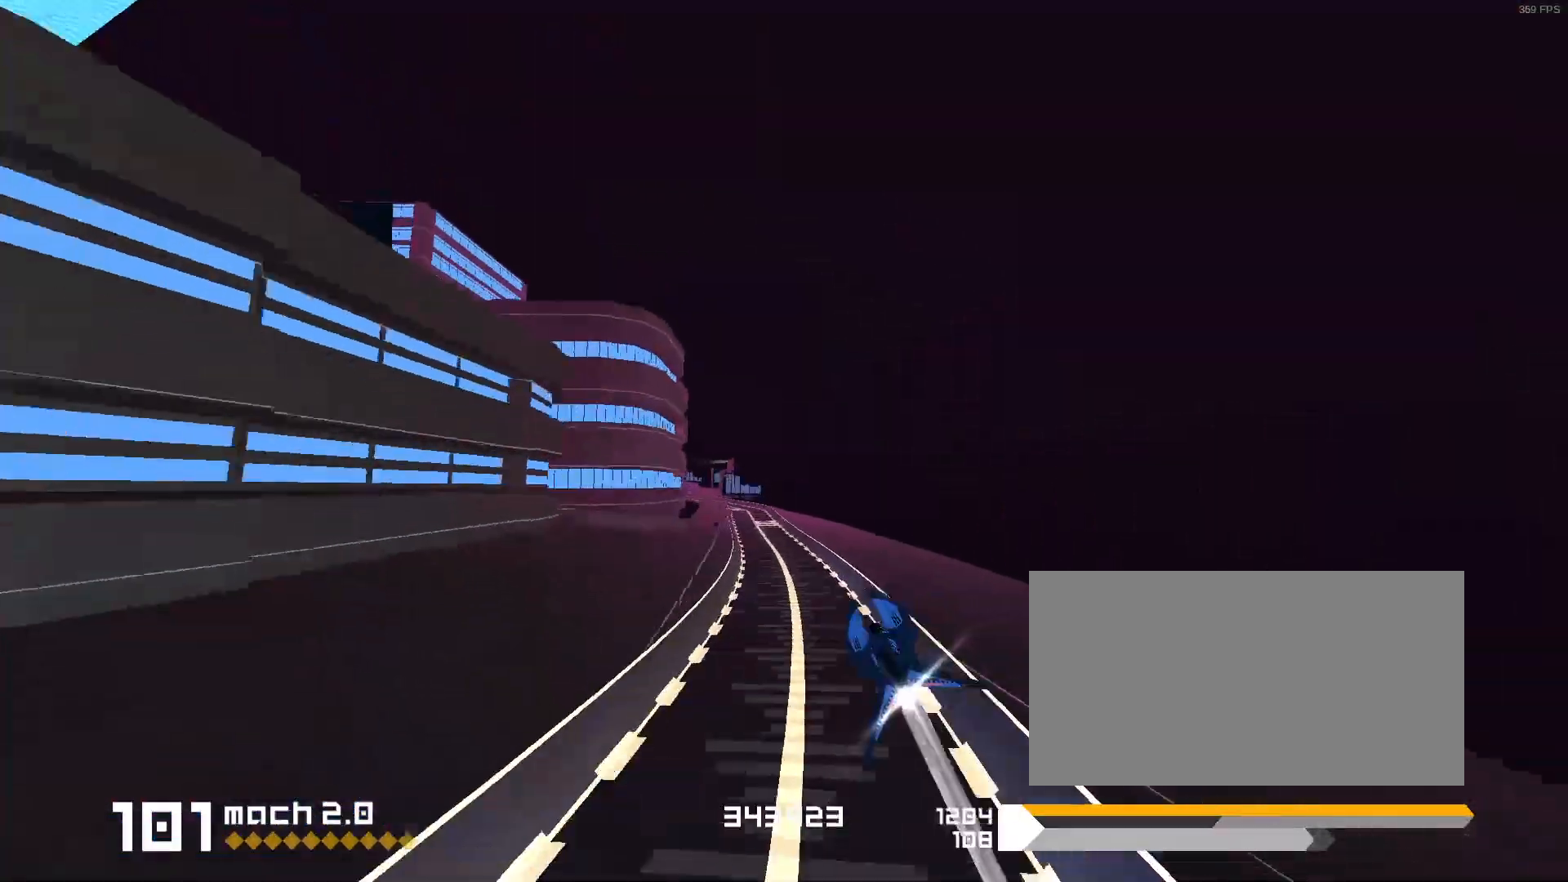
{"keys": [], "events": [[233, "3", "down"], [383, "3", "up"]]}
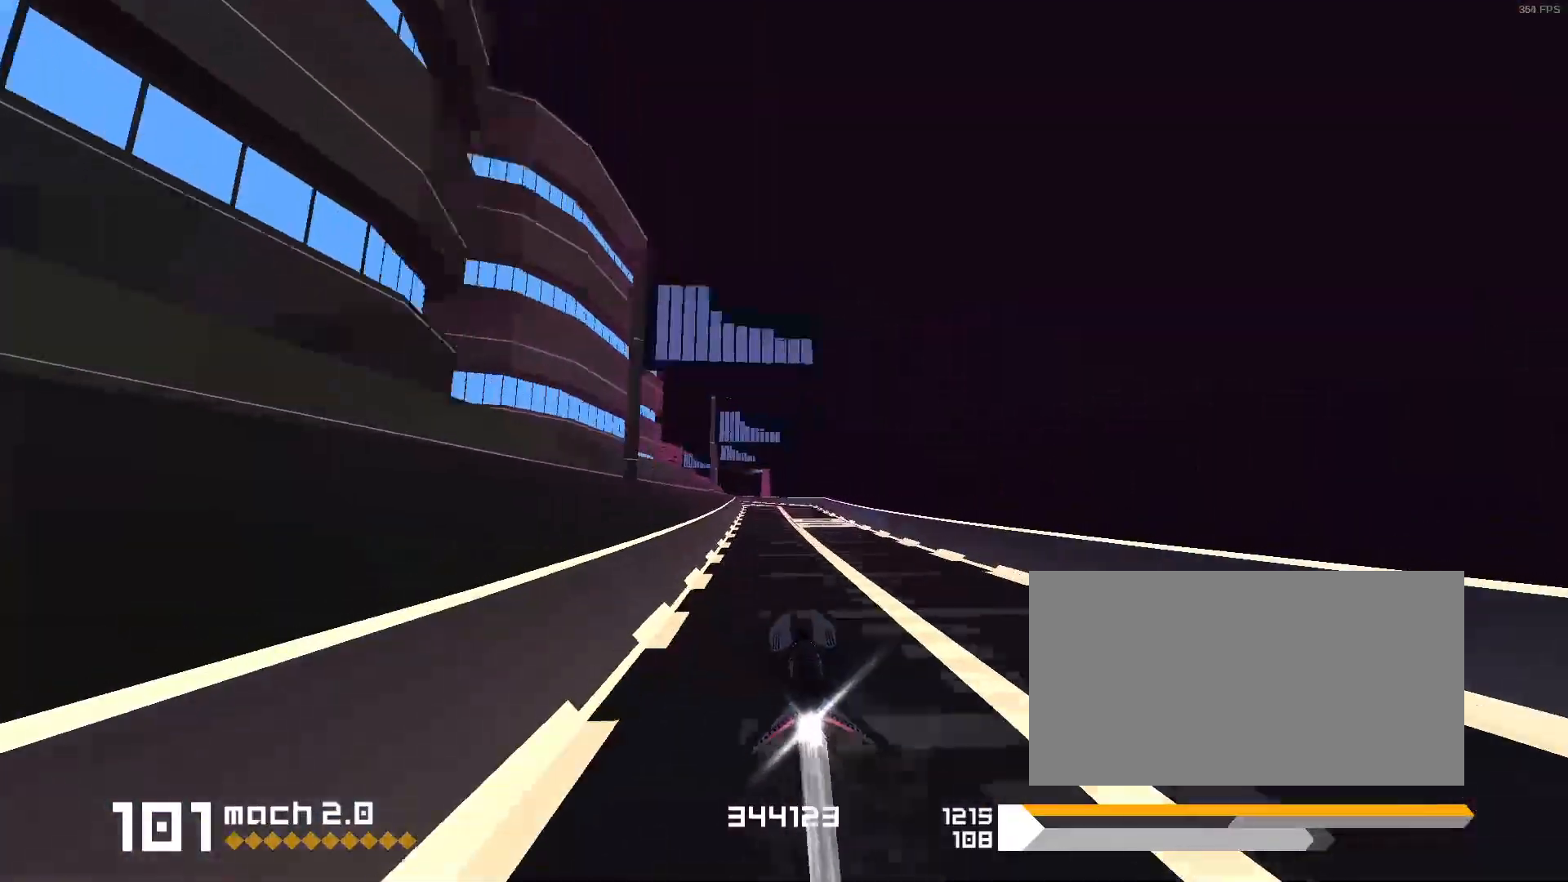
{"keys": ["1"], "events": [[150, "1", "down"]]}
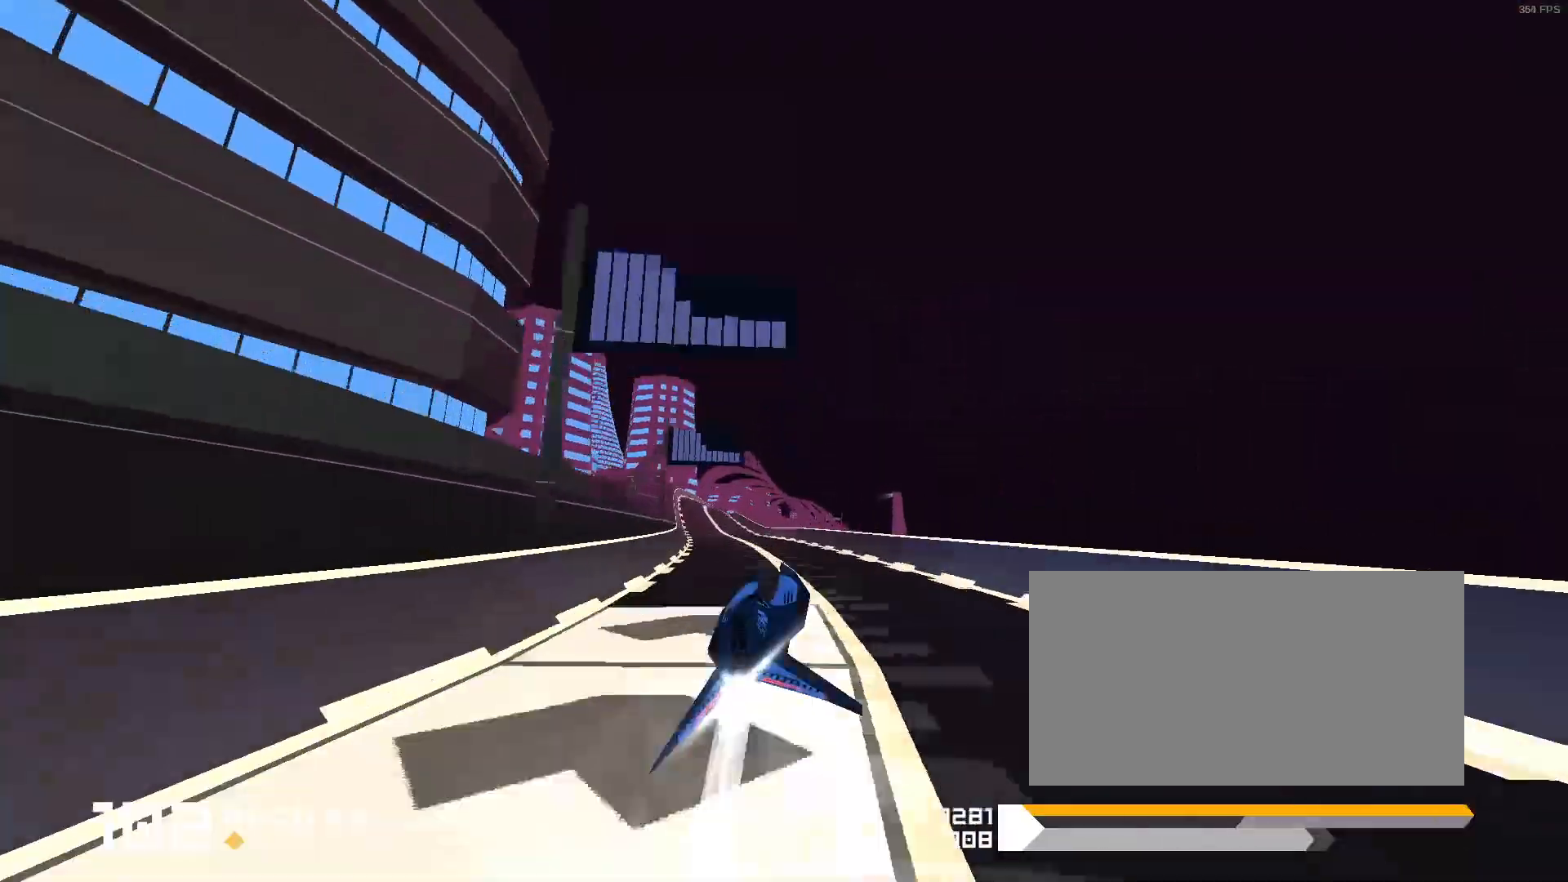
{"keys": ["3"], "events": [[17, "1", "up"], [150, "3", "down"], [217, "3", "up"], [367, "3", "down"]]}
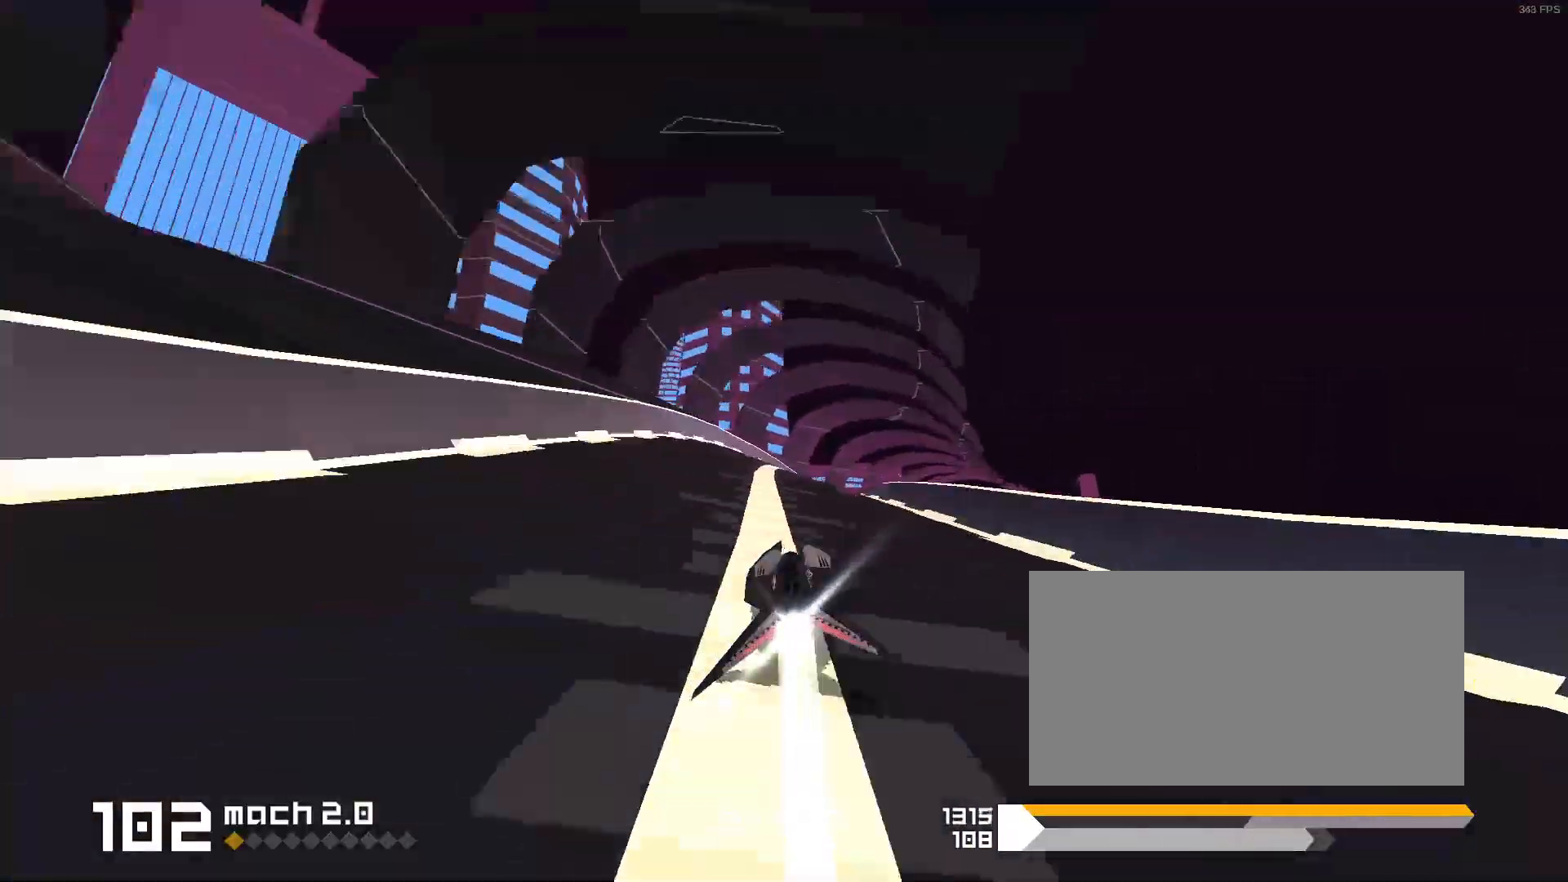
{"keys": [], "events": [[267, "3", "up"]]}
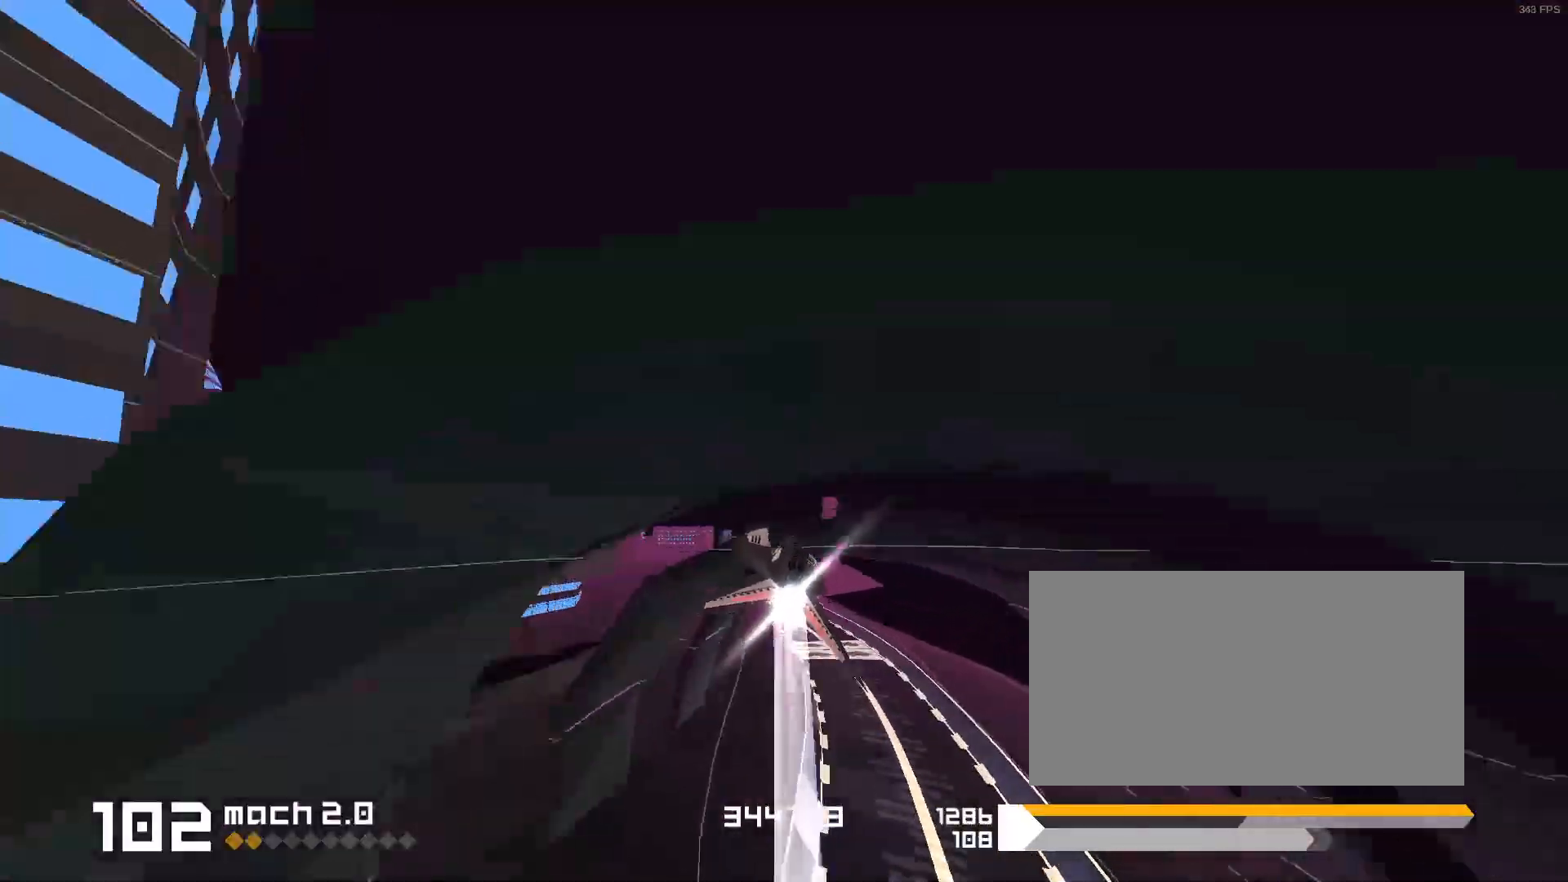
{"keys": [], "events": [[183, "1", "down"], [450, "1", "up"]]}
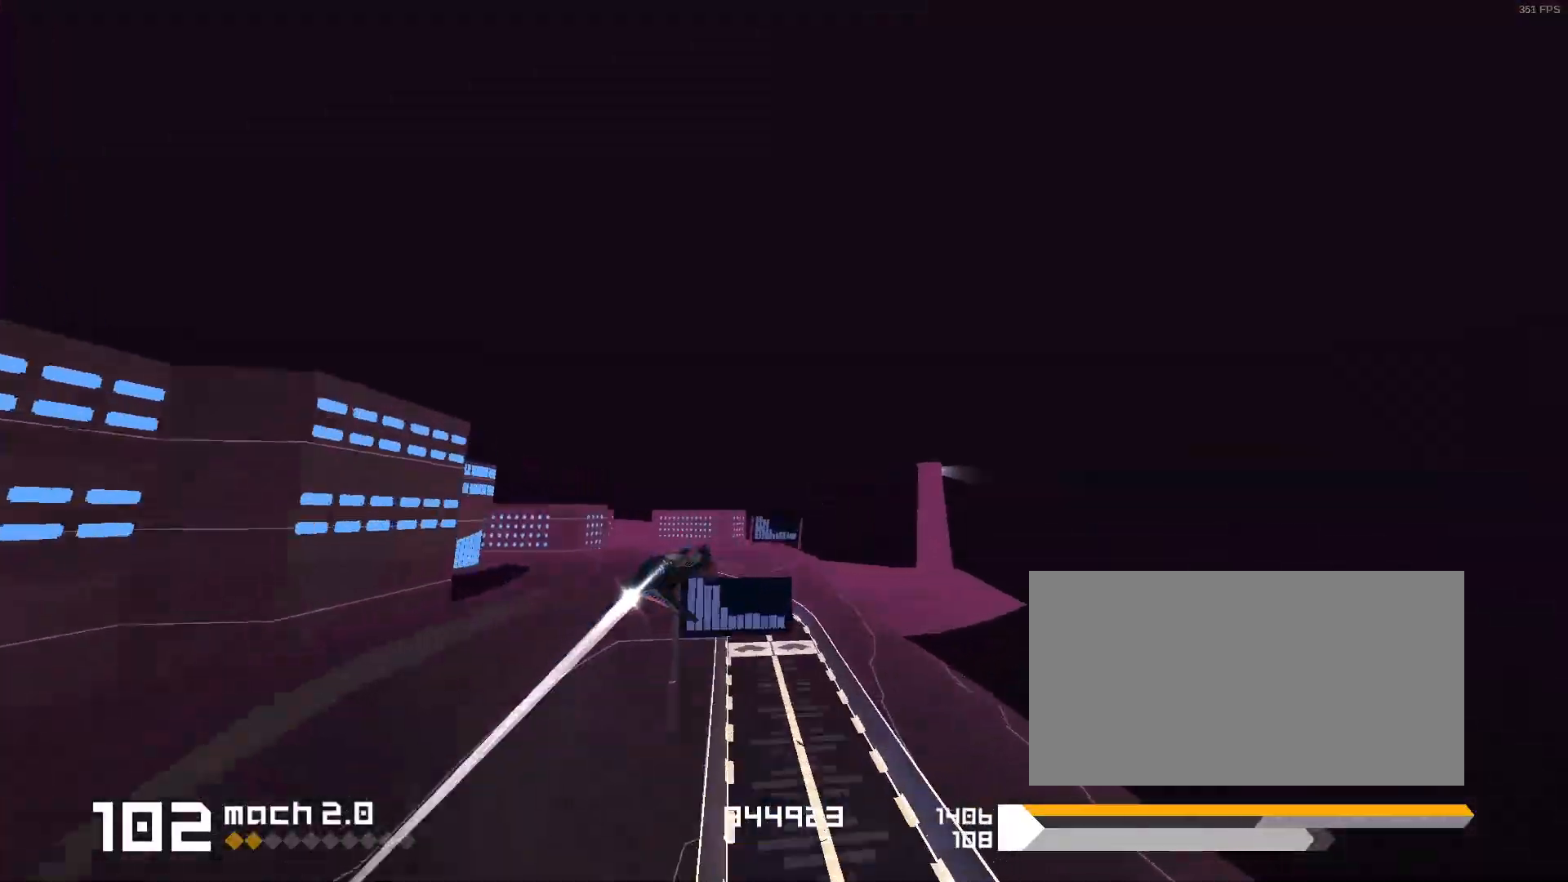
{"keys": ["1", "s"], "events": [[117, "1", "down"], [317, "s", "down"]]}
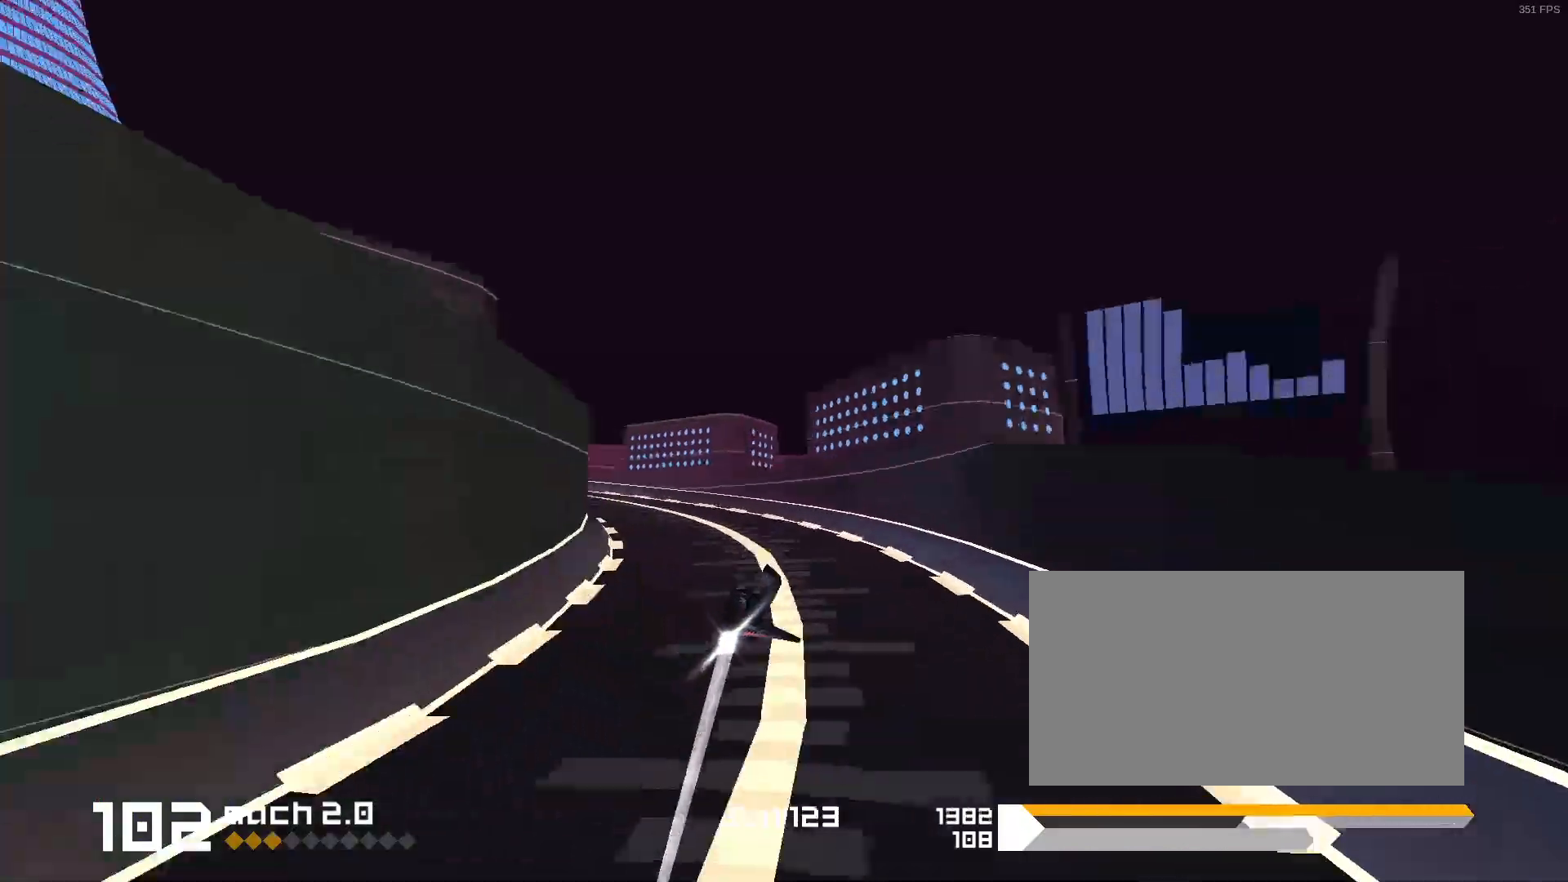
{"keys": [], "events": [[33, "s", "up"], [83, "1", "up"], [200, "1", "down"], [417, "1", "up"]]}
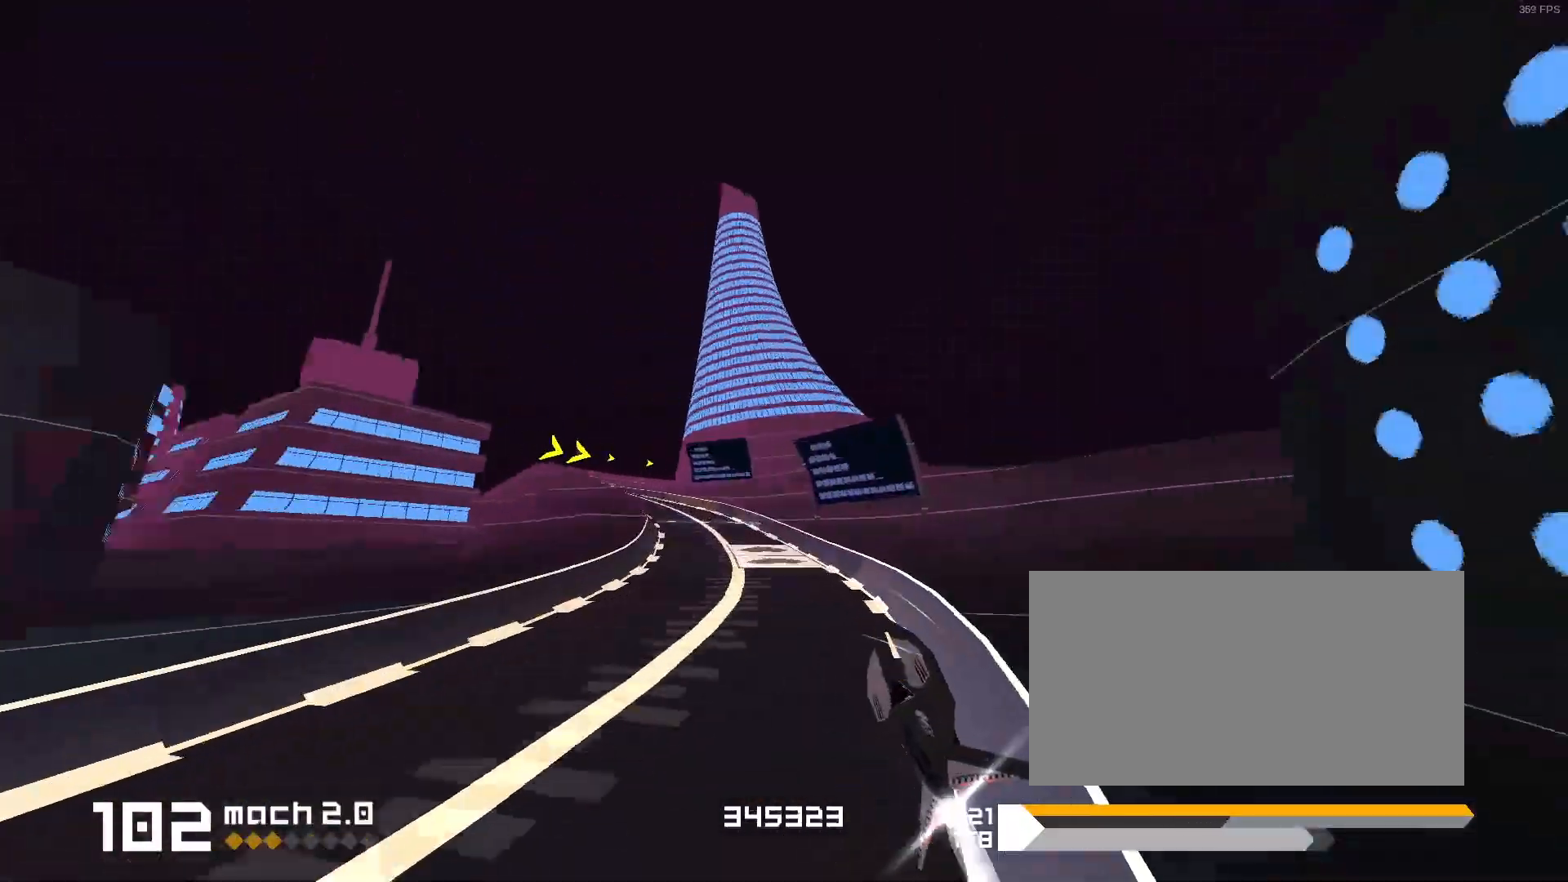
{"keys": ["3", "f"], "events": [[33, "1", "down"], [100, "1", "up"], [183, "1", "down"], [300, "1", "up"], [417, "3", "down"], [467, "f", "down"]]}
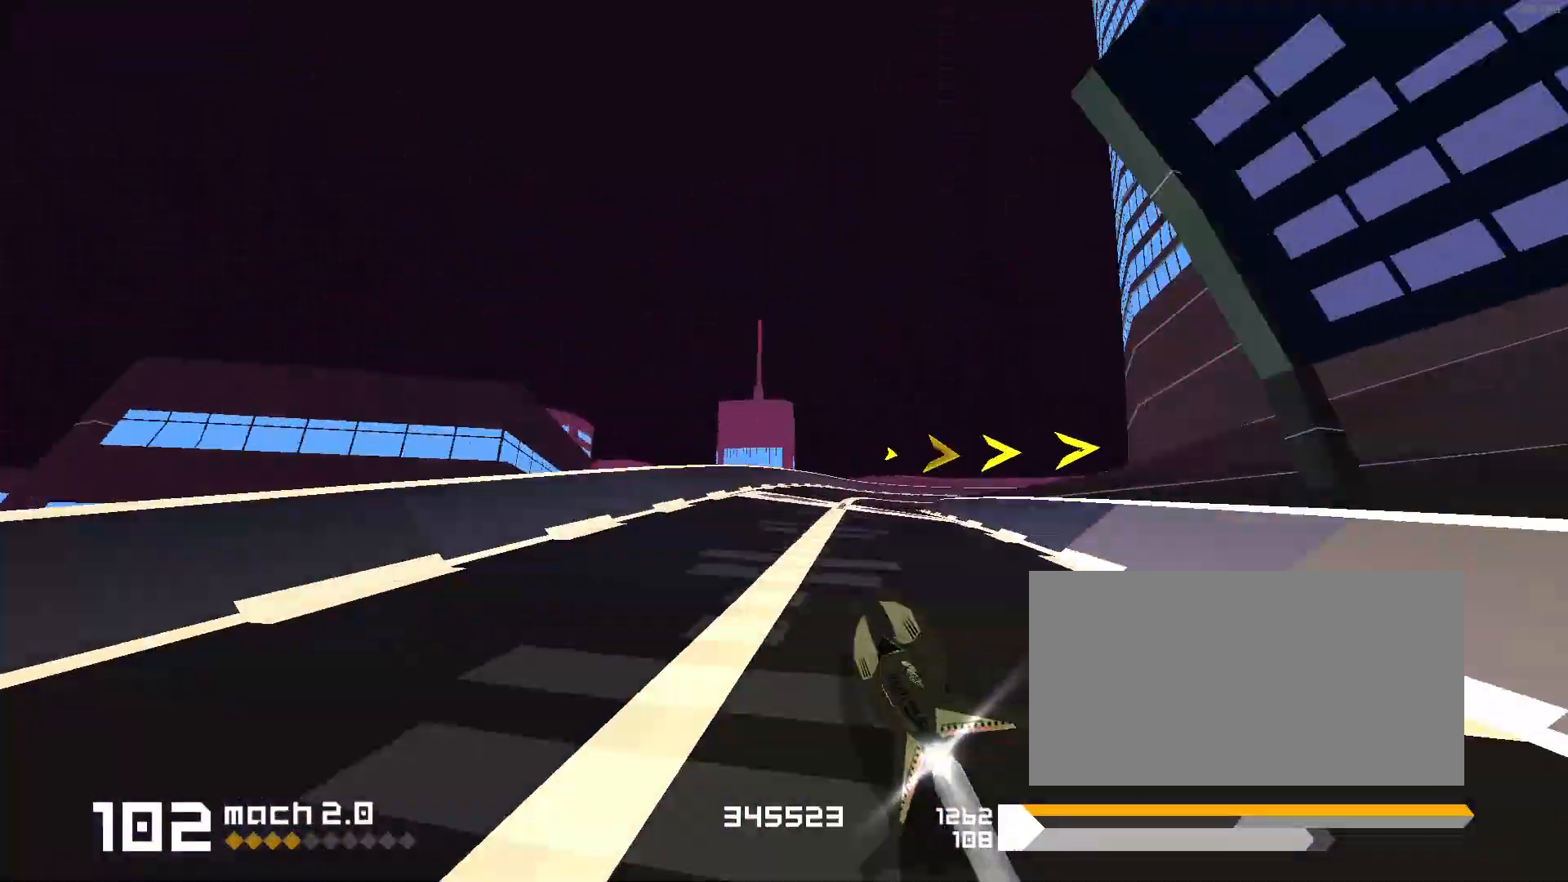
{"keys": ["3", "f"], "events": []}
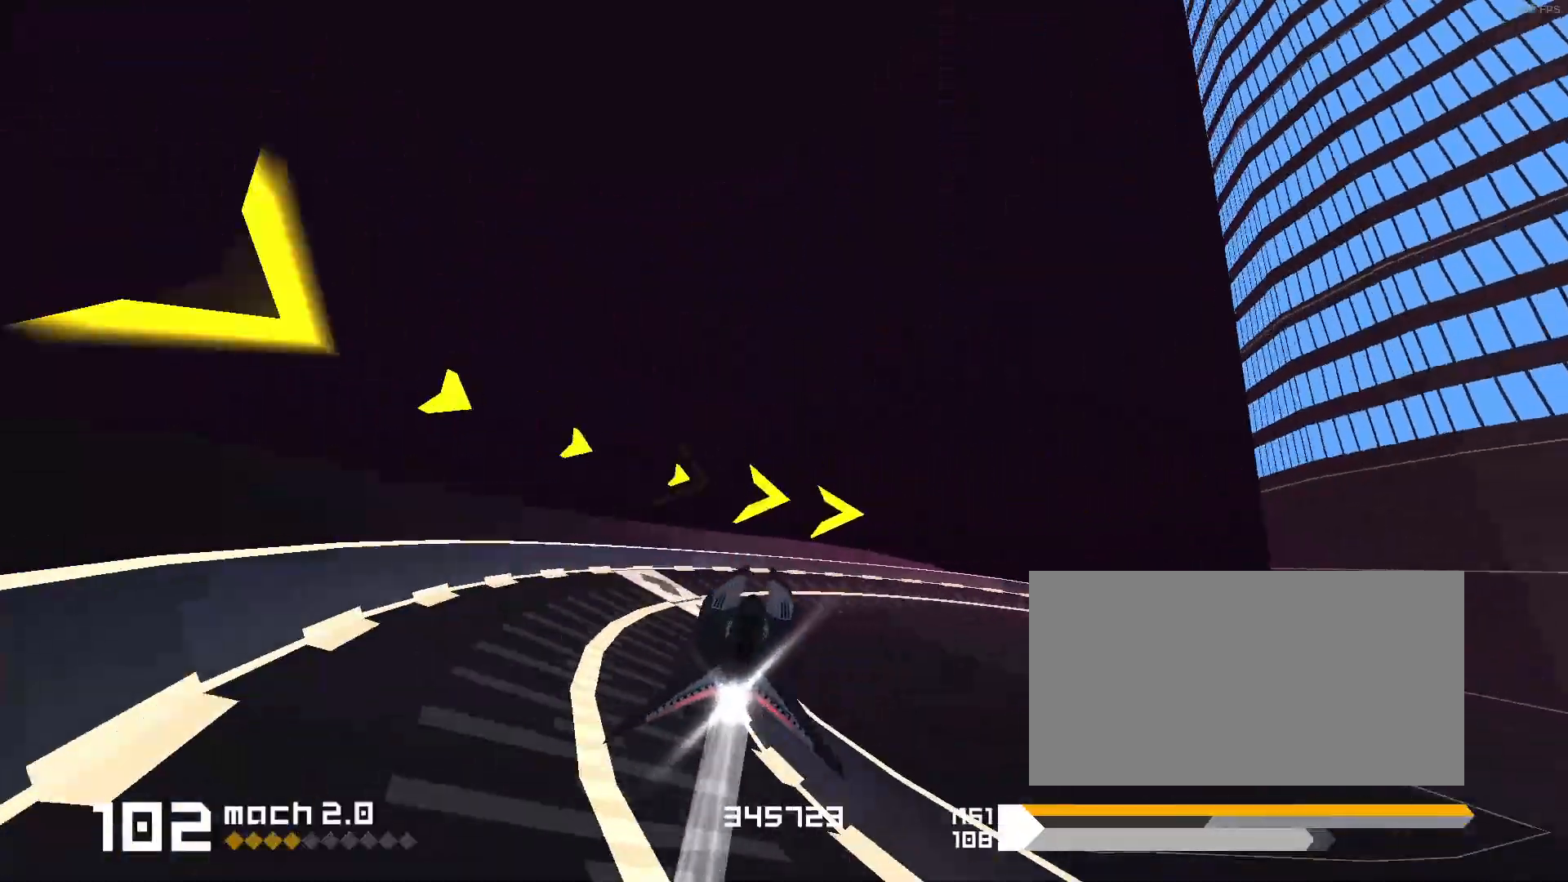
{"keys": ["1"], "events": [[117, "f", "up"], [167, "3", "up"], [400, "1", "down"]]}
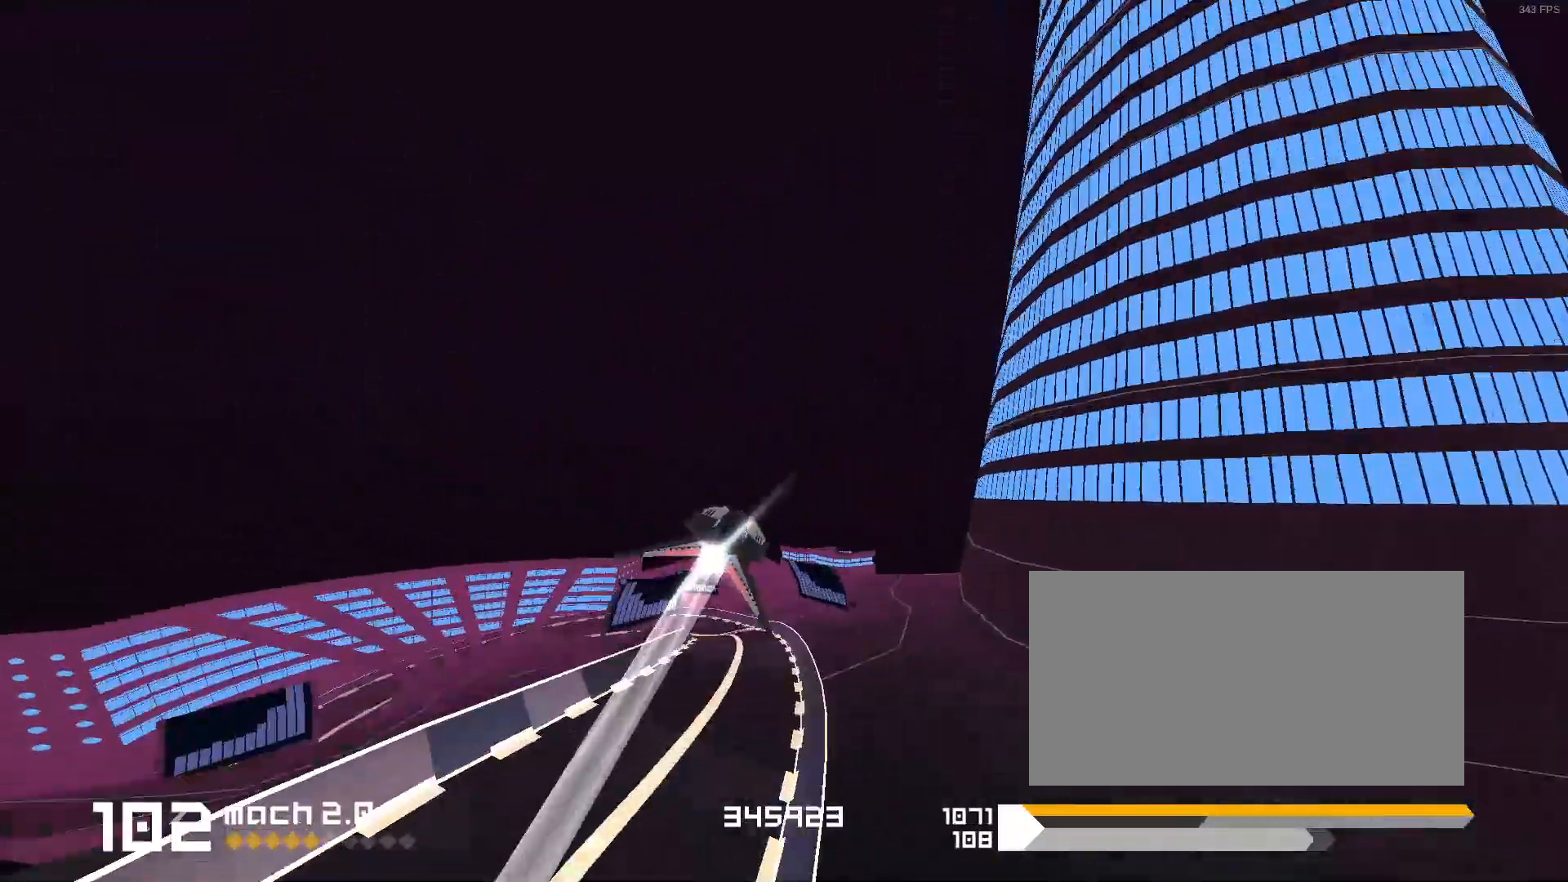
{"keys": ["1"], "events": []}
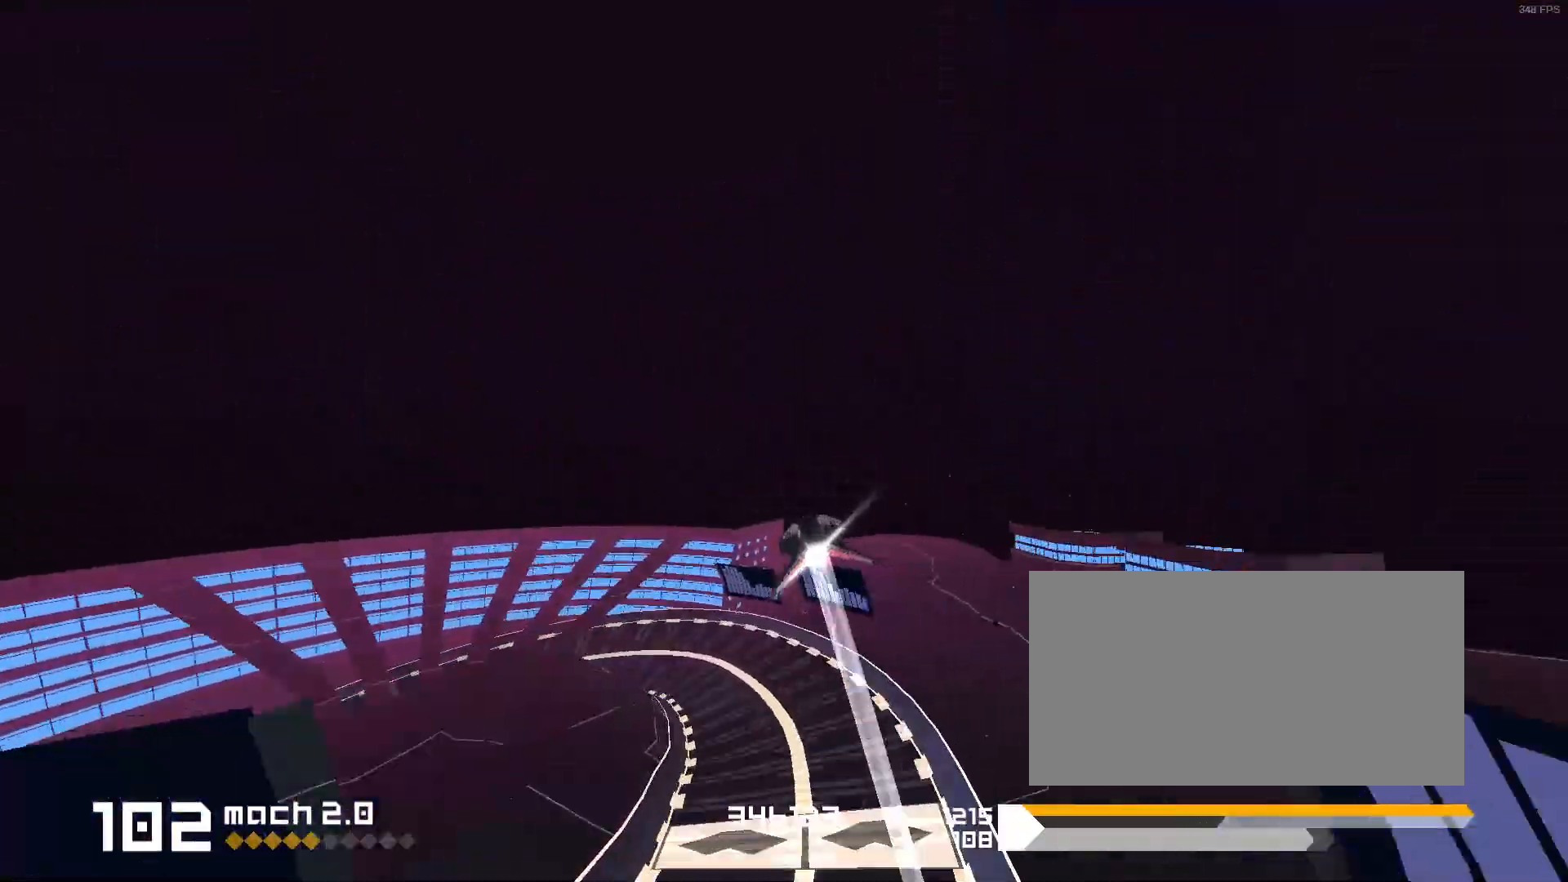
{"keys": ["1", "s"], "events": [[200, "s", "down"]]}
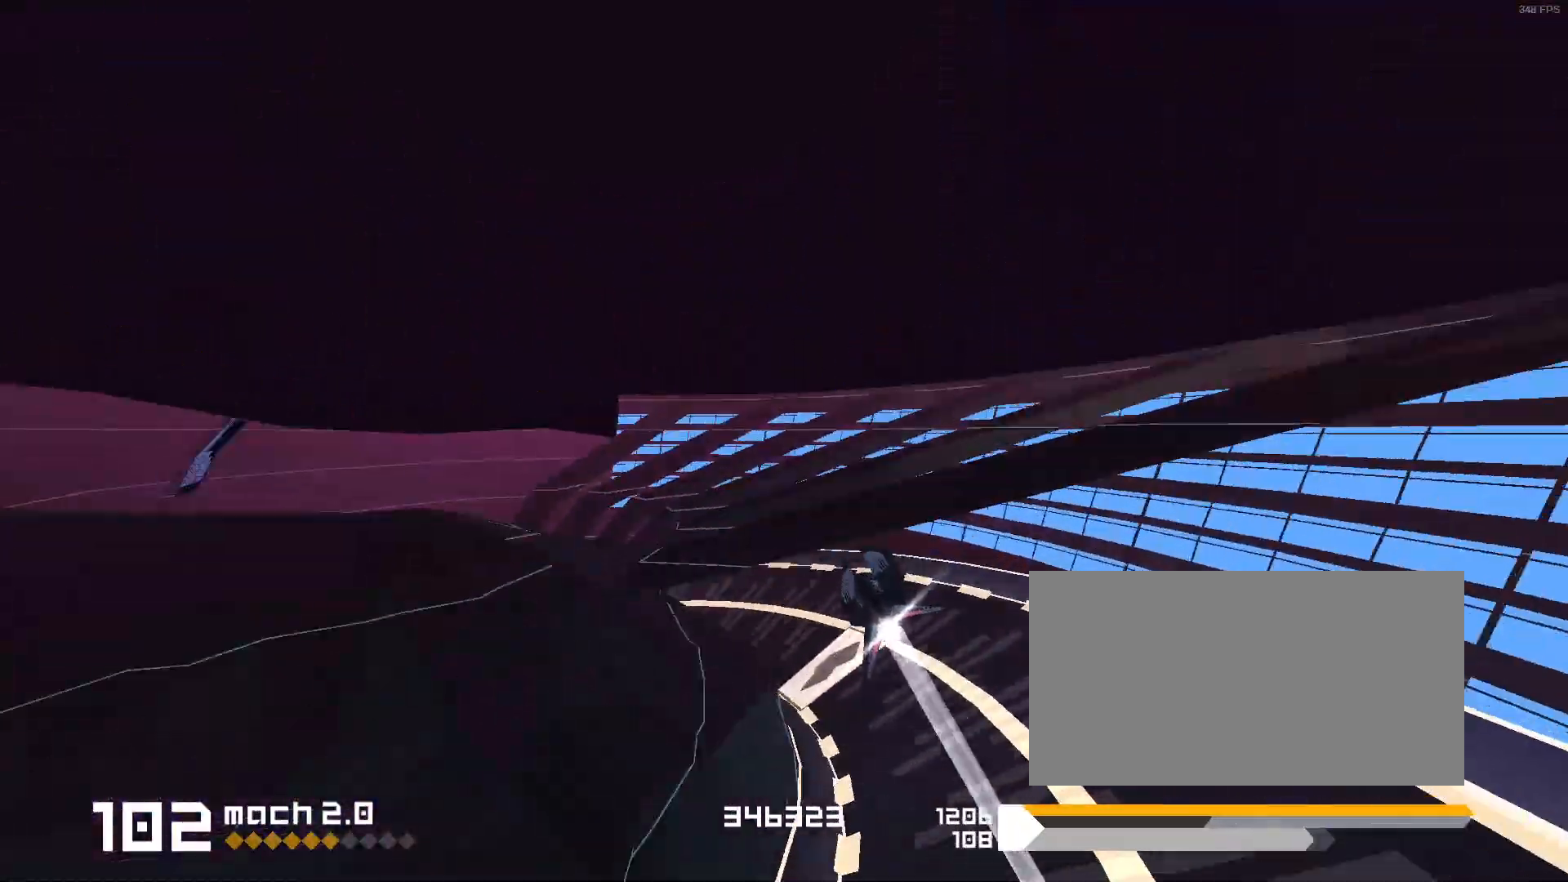
{"keys": [], "events": [[133, "s", "up"], [433, "1", "up"]]}
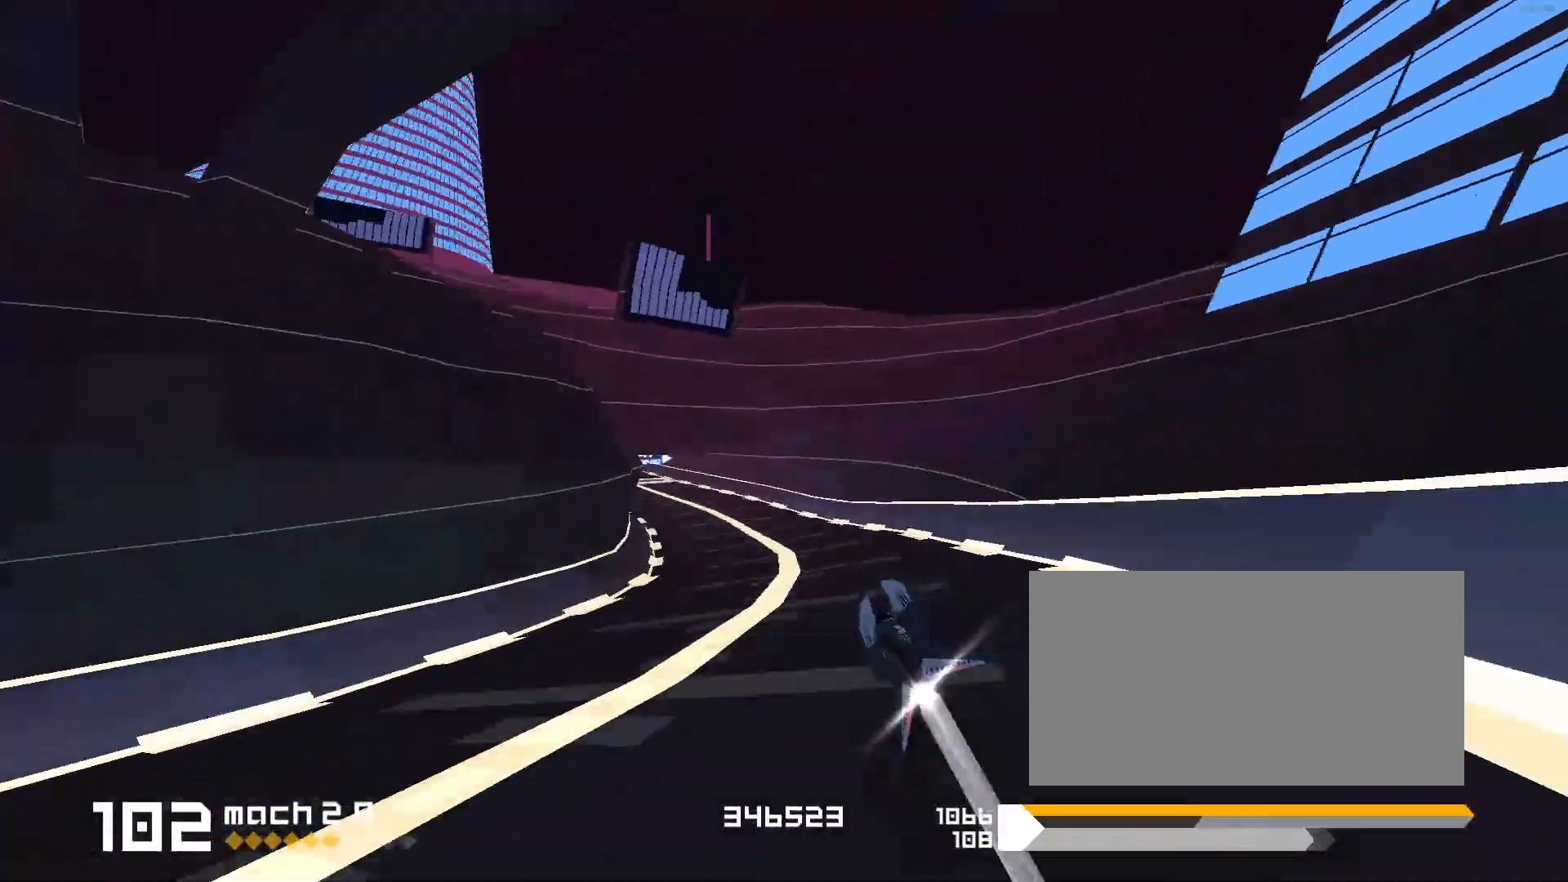
{"keys": [], "events": [[133, "1", "down"], [250, "1", "up"], [350, "3", "down"], [467, "3", "up"]]}
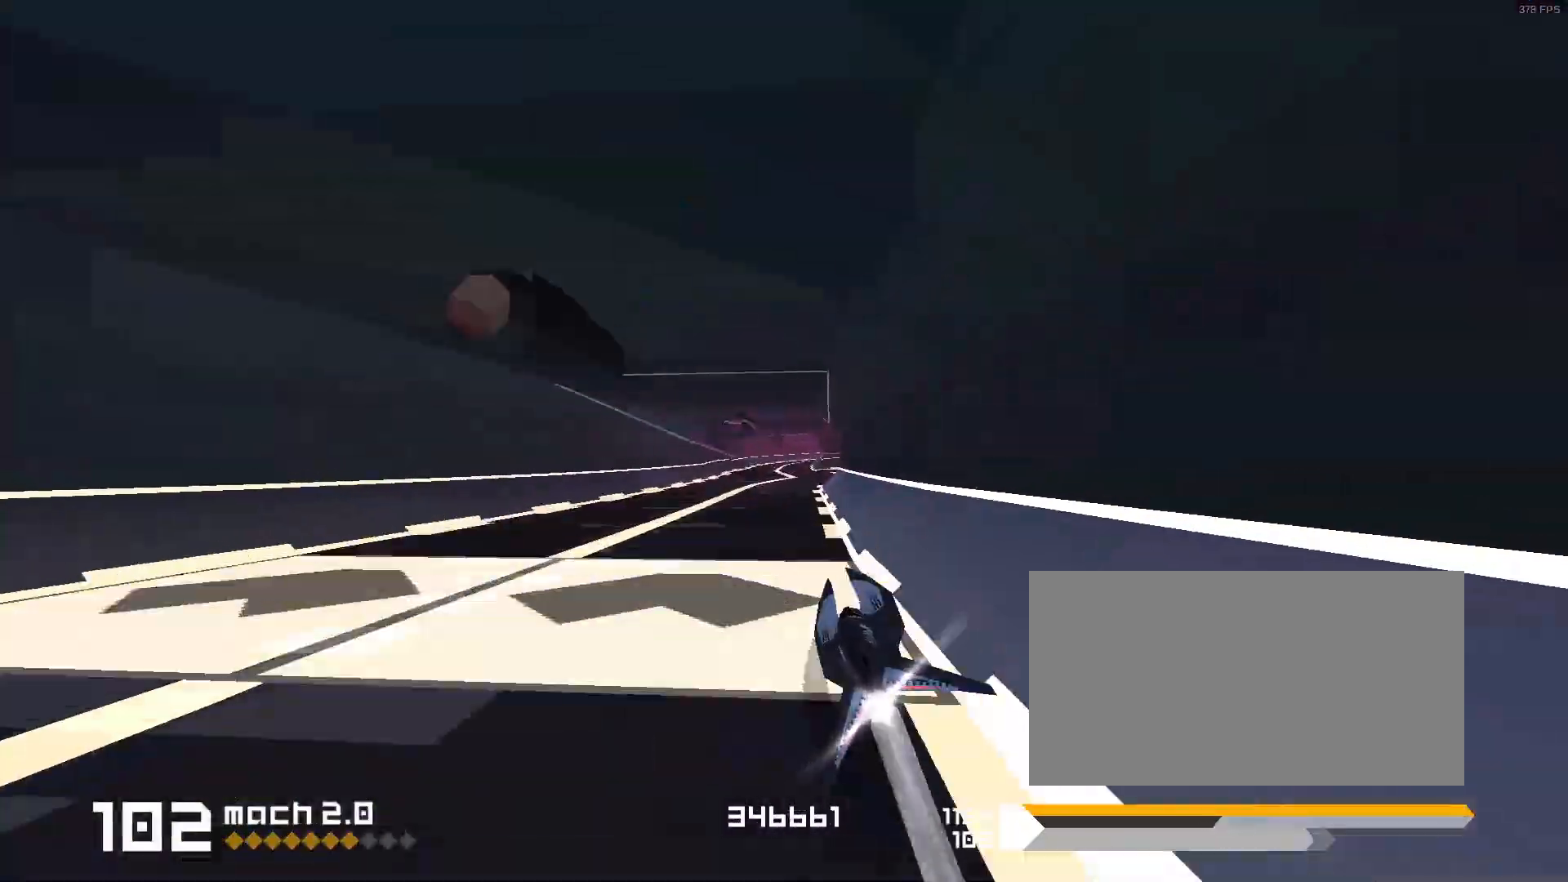
{"keys": ["3", "f"], "events": [[283, "3", "down"], [317, "f", "down"]]}
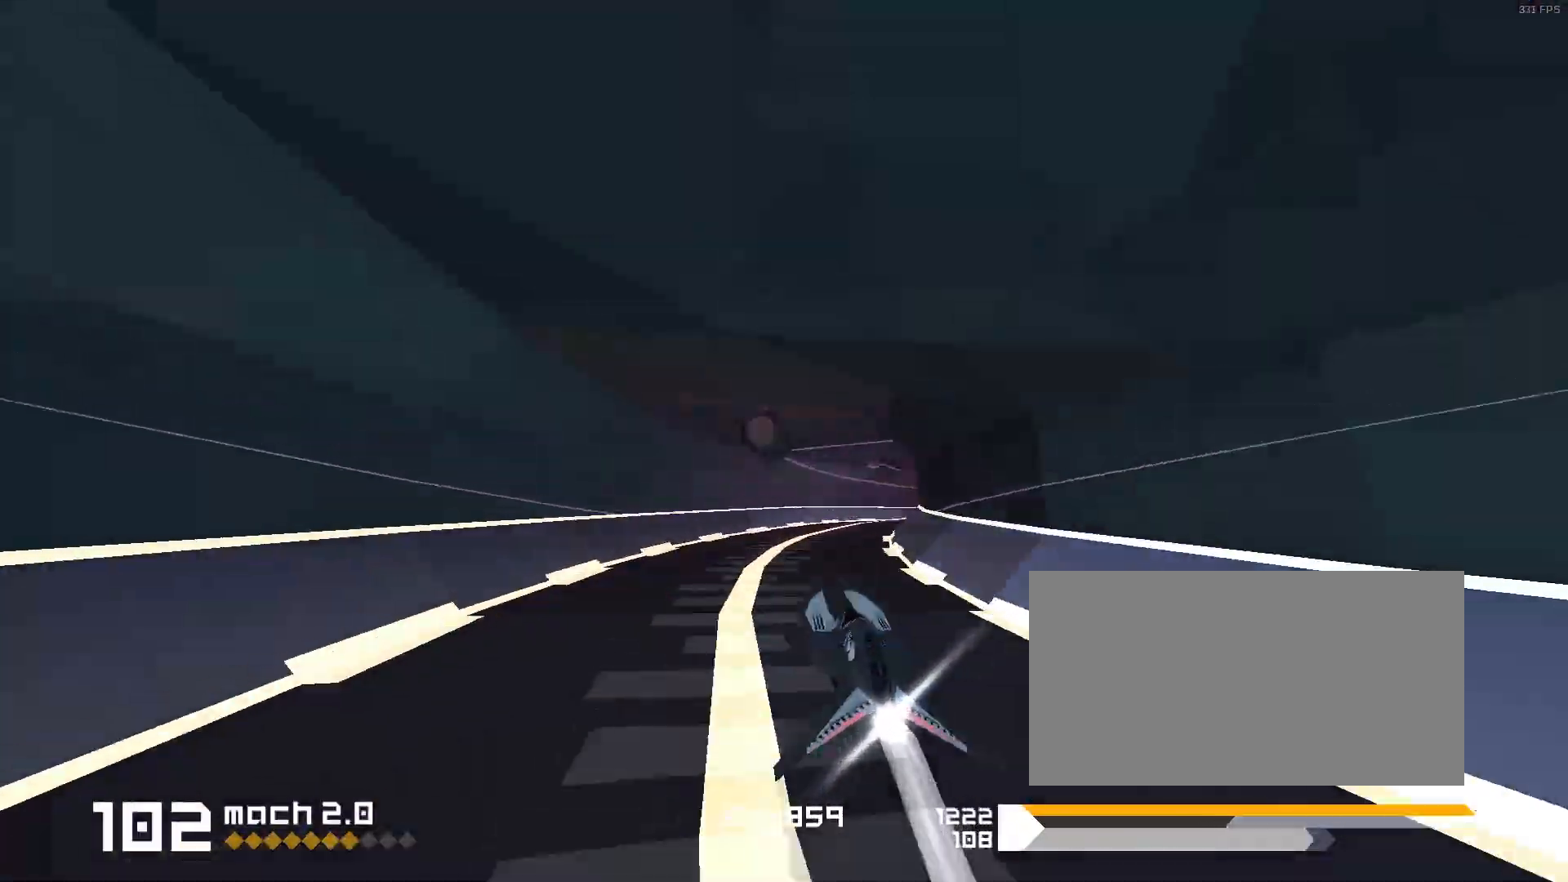
{"keys": ["1"], "events": [[150, "3", "up"], [150, "f", "up"], [433, "1", "down"]]}